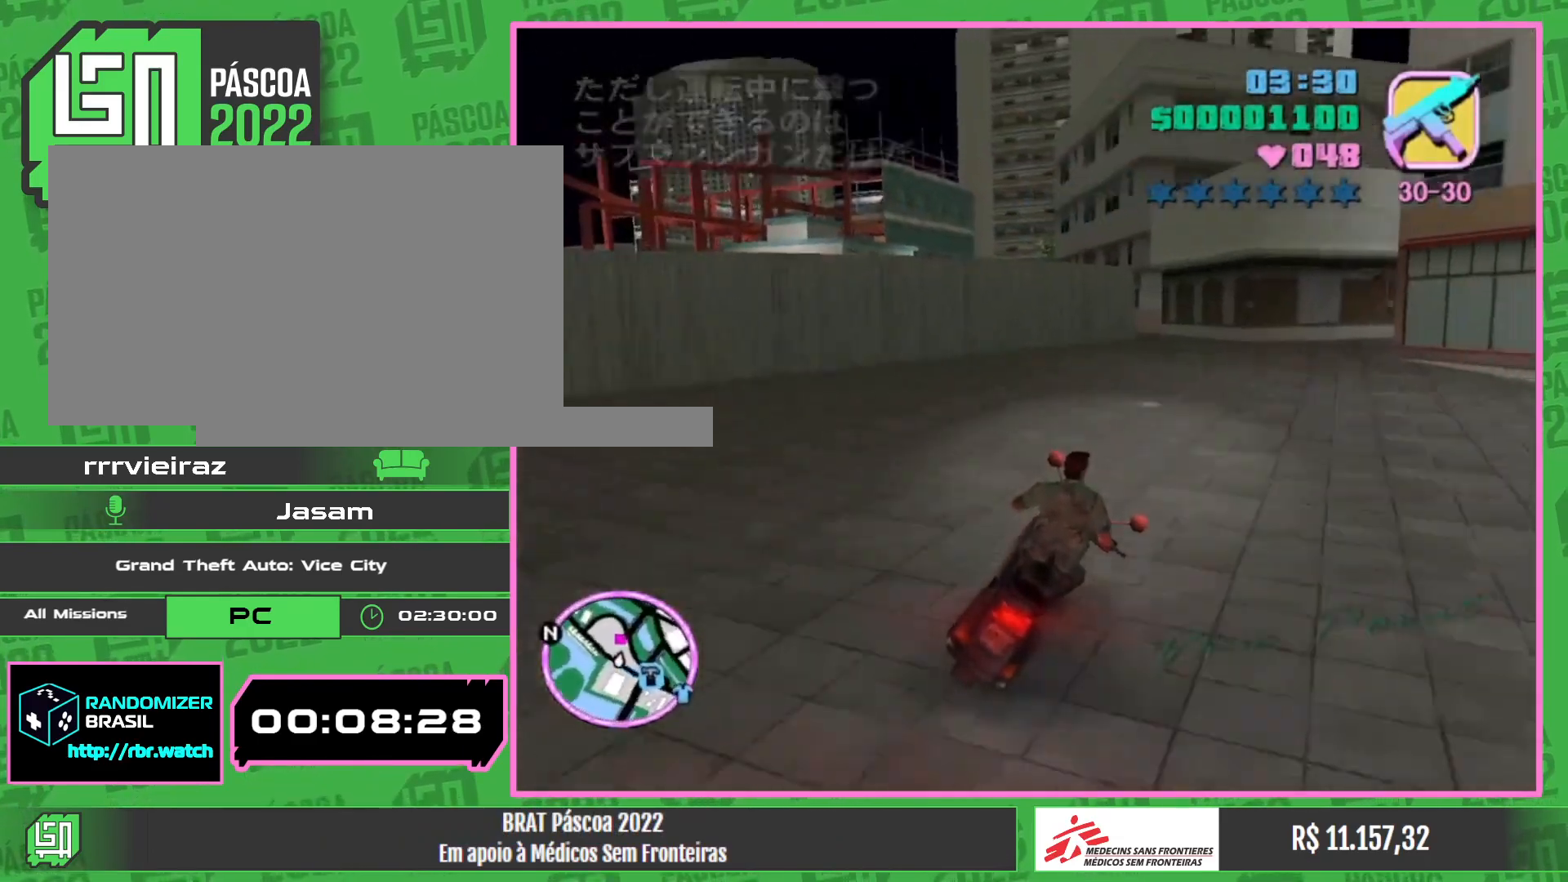
Gameplay with keyboard and mouse; each line is a JSON object with the keys and mouse buttons held at the frame after it. "events" lists presses ("down") and releases ("up") of "w", "mouse_left", "mouse_wheel" and "mouse_right" between this image and that frame as [ms after this image, input, new state], when the widget could be followed in between. "mouse_left", "mouse_wheel", "mouse_right" = the "left", "wheel", "right" buttons of the "mouse" list. No other keys are recorded. "wheel" means that the mouse wheel is clicked or scrolled. Mouse movement is not recorded.
{"keys": ["w"], "mouse": [], "events": []}
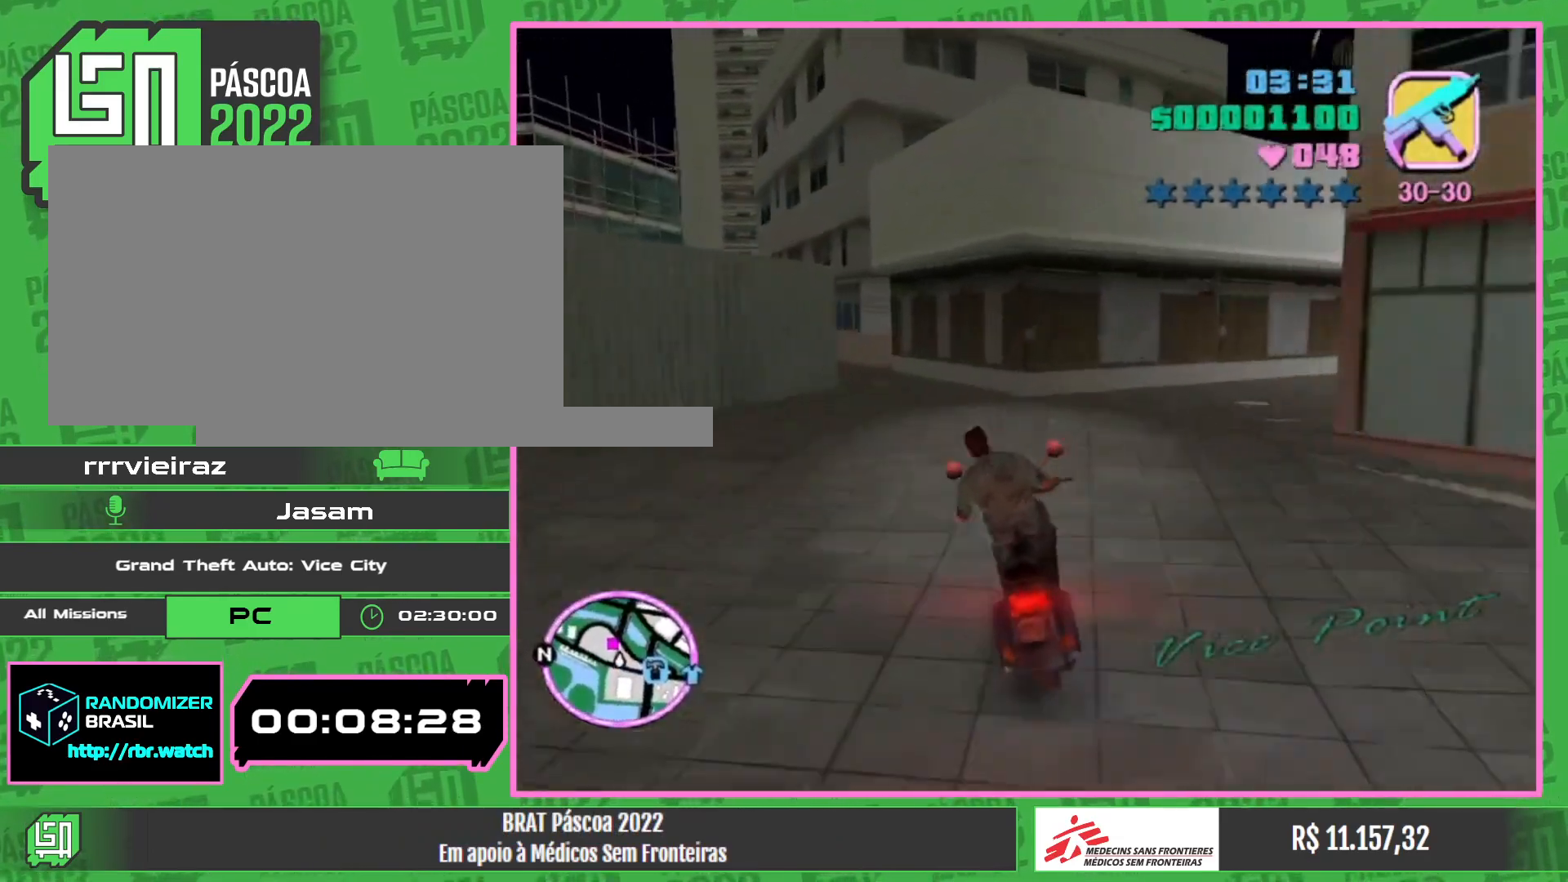
{"keys": ["w"], "mouse": [], "events": []}
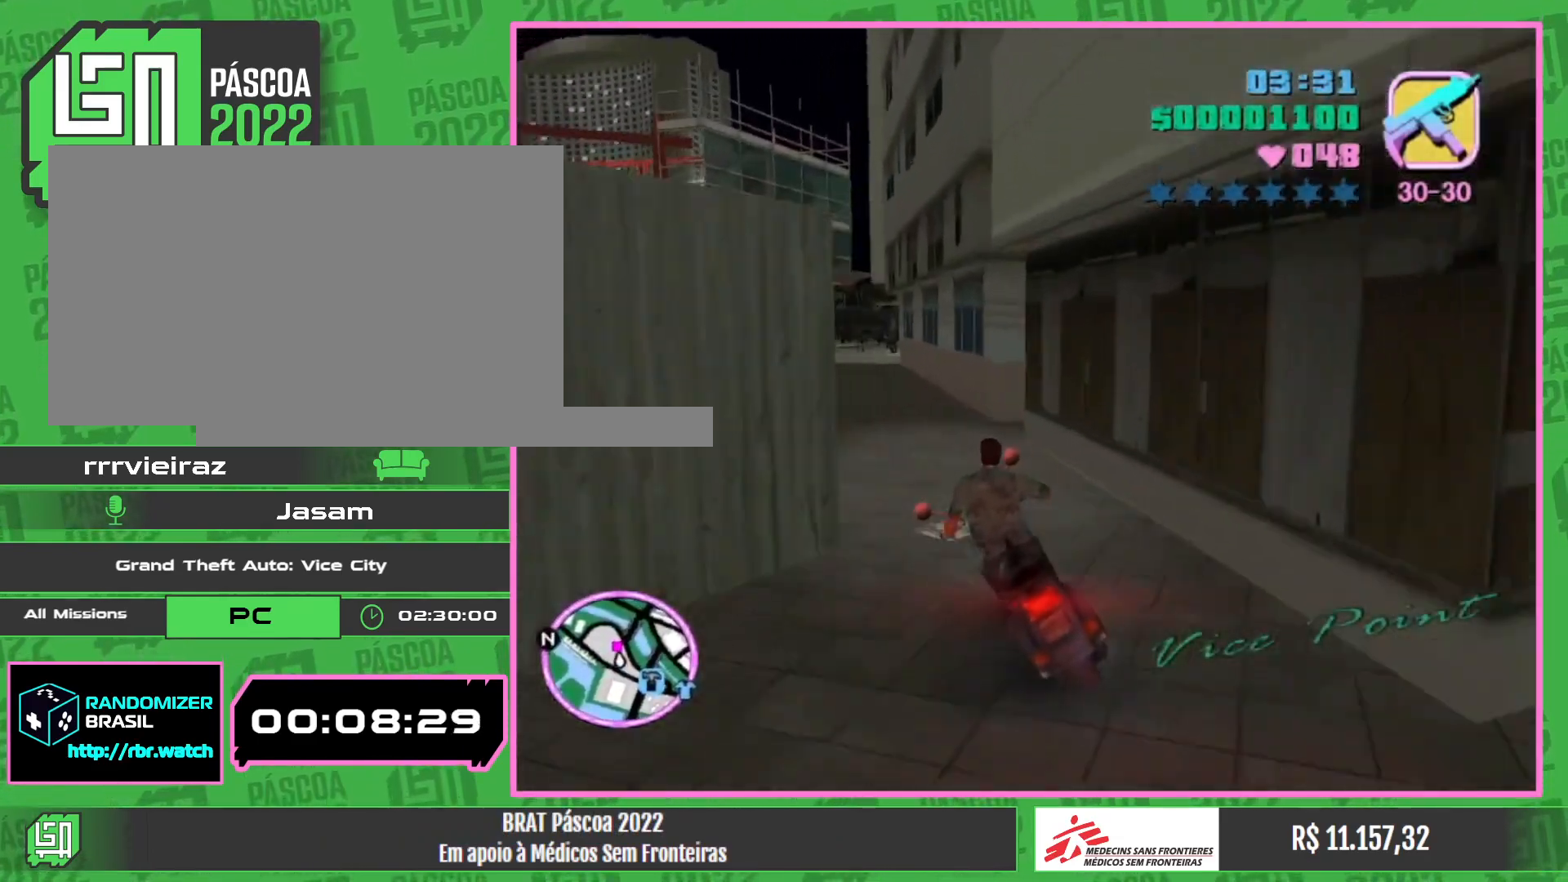
{"keys": ["w"], "mouse": [], "events": [[150, "mouse_right", "down"], [267, "mouse_right", "up"], [367, "mouse_right", "down"], [500, "mouse_right", "up"]]}
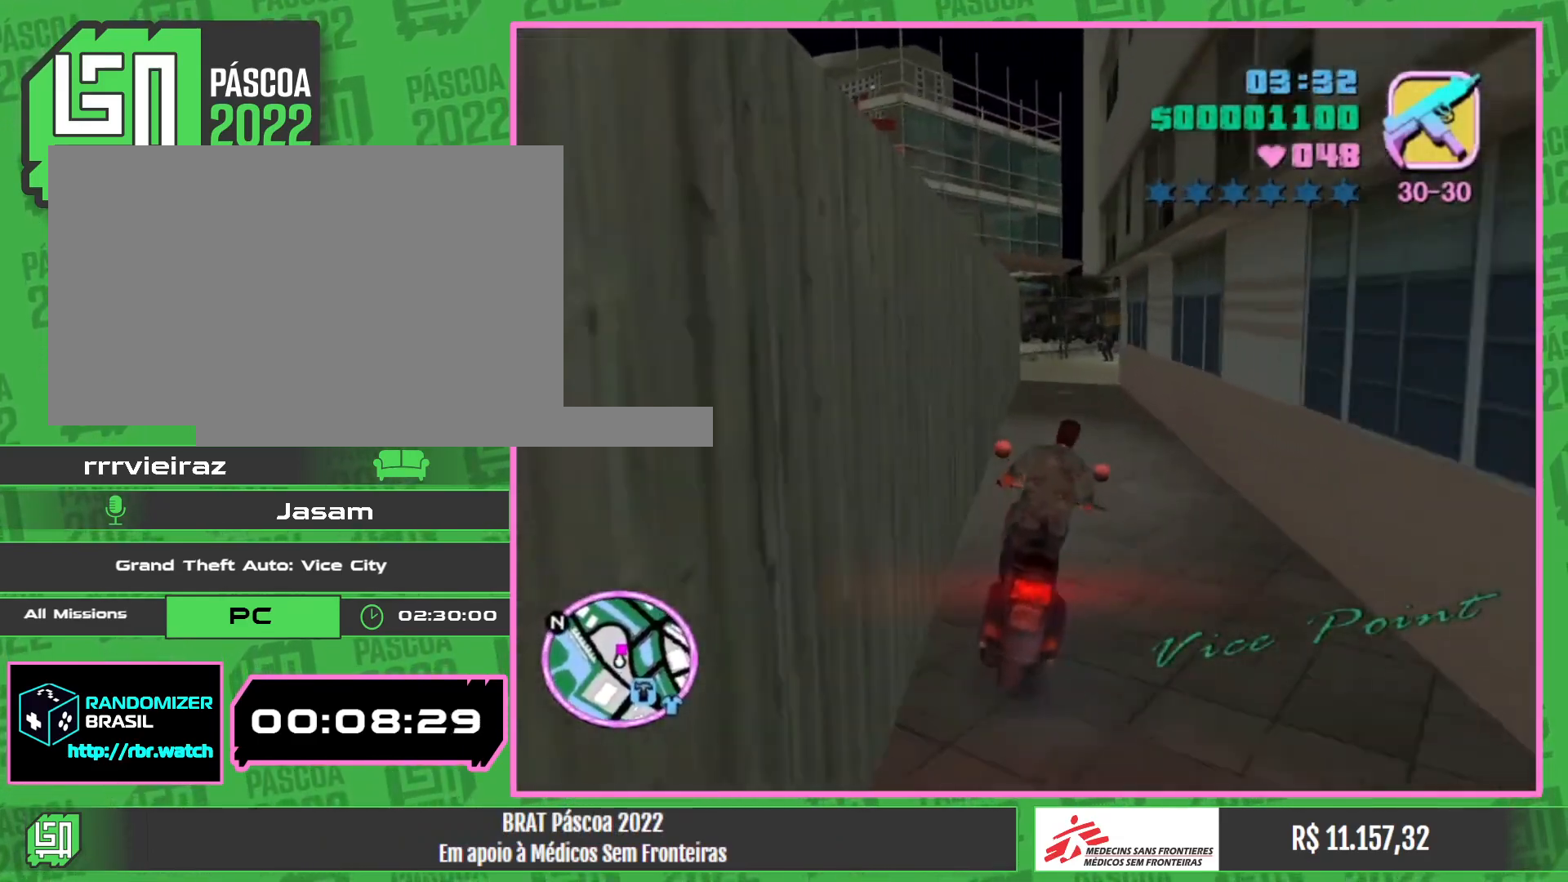
{"keys": [], "mouse": [], "events": [[83, "mouse_right", "down"], [200, "mouse_right", "up"], [267, "mouse_right", "down"], [383, "mouse_right", "up"], [450, "w", "up"]]}
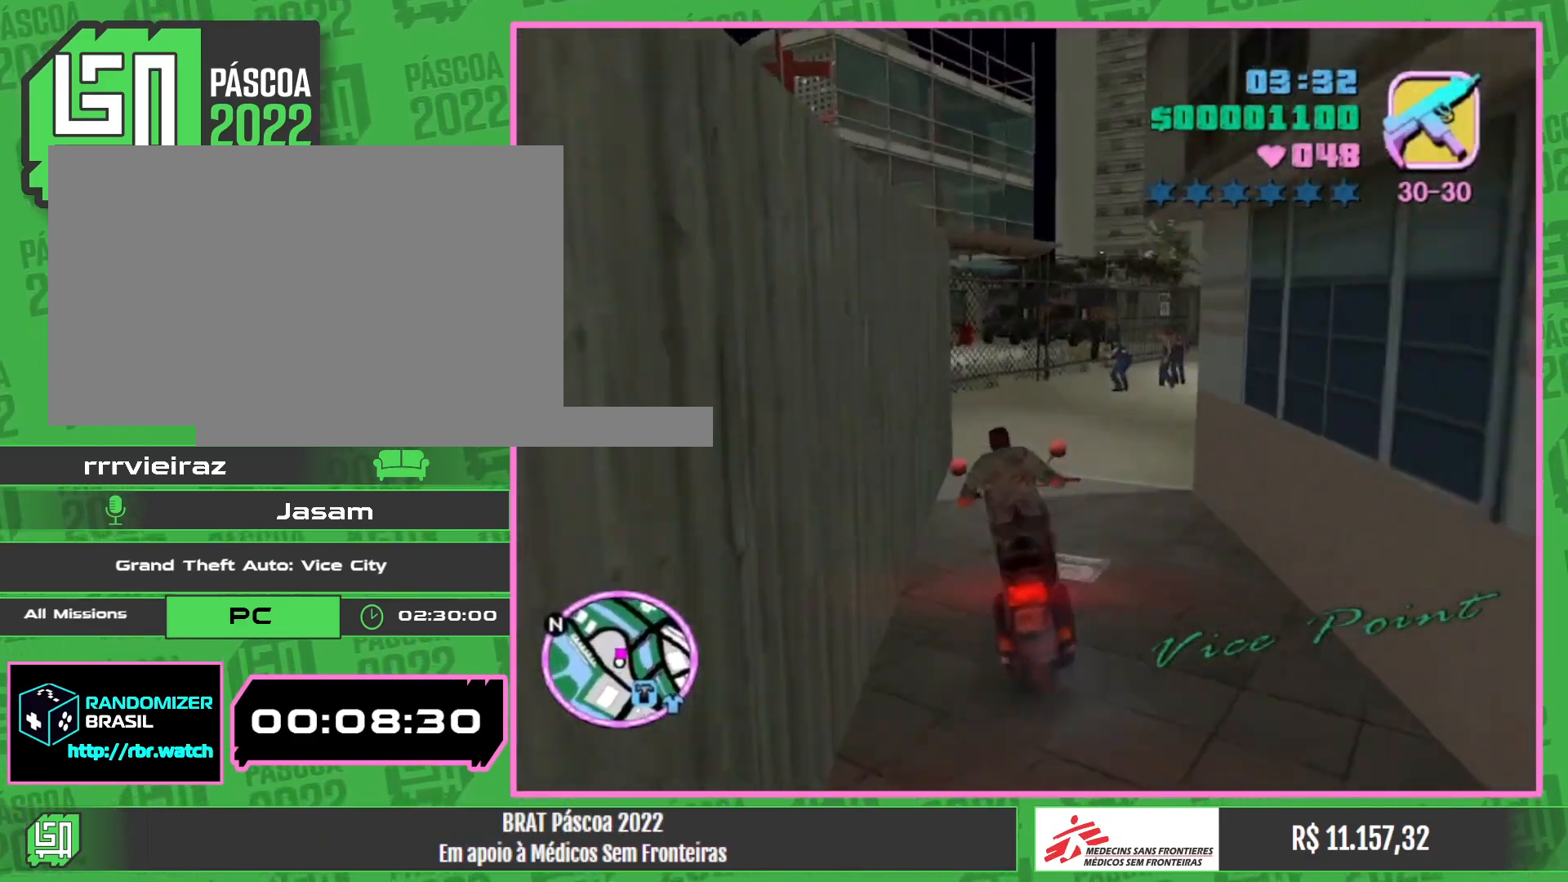
{"keys": ["w"], "mouse": [], "events": [[217, "w", "down"], [267, "w", "up"], [300, "w", "down"]]}
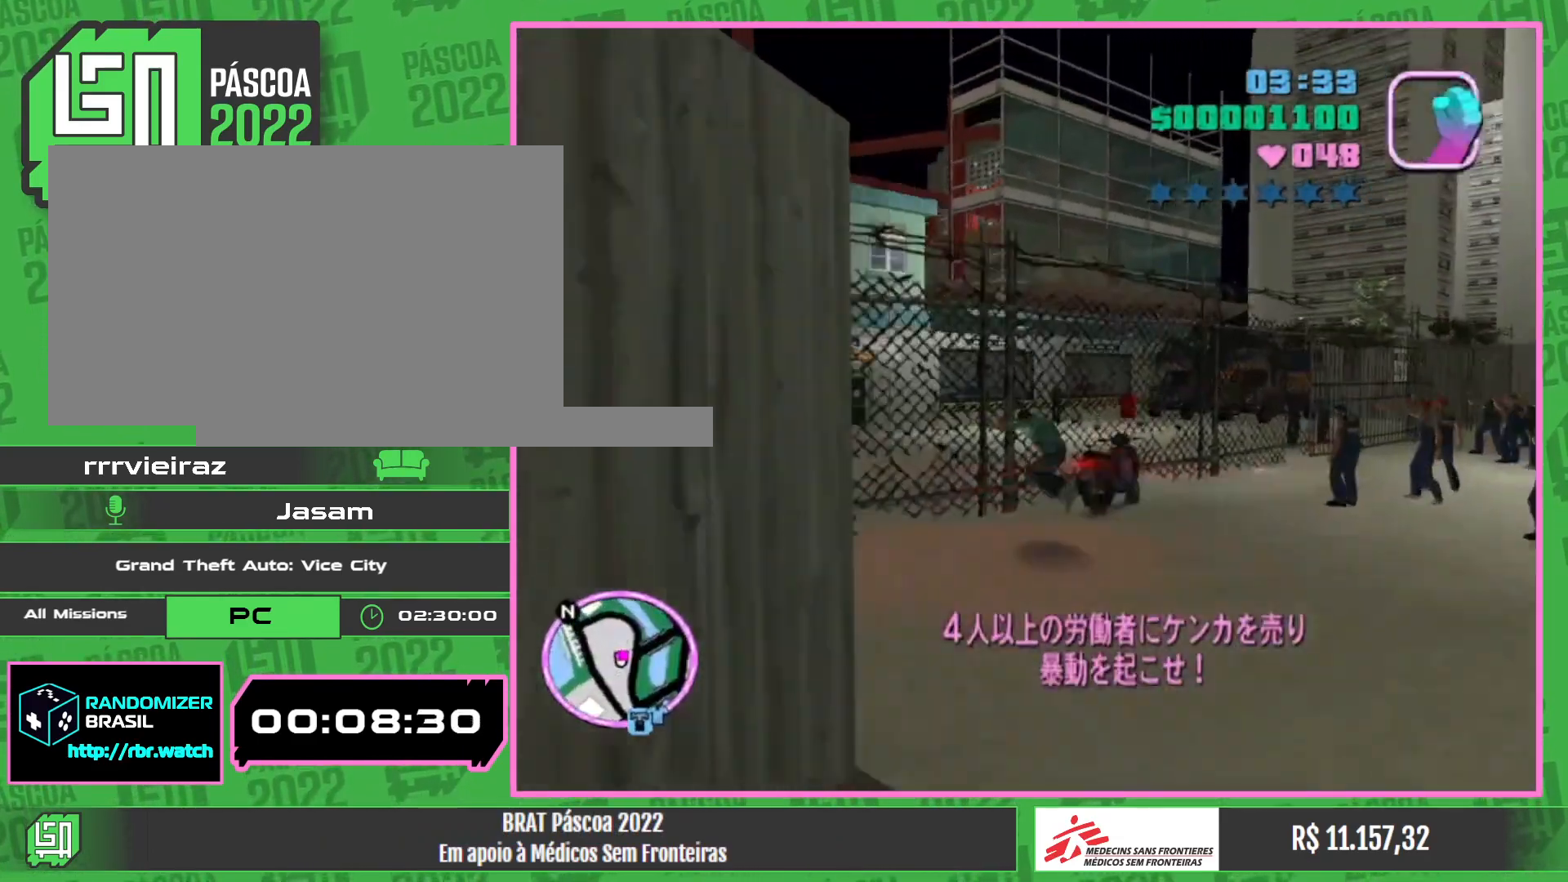
{"keys": [], "mouse": [], "events": [[467, "w", "up"]]}
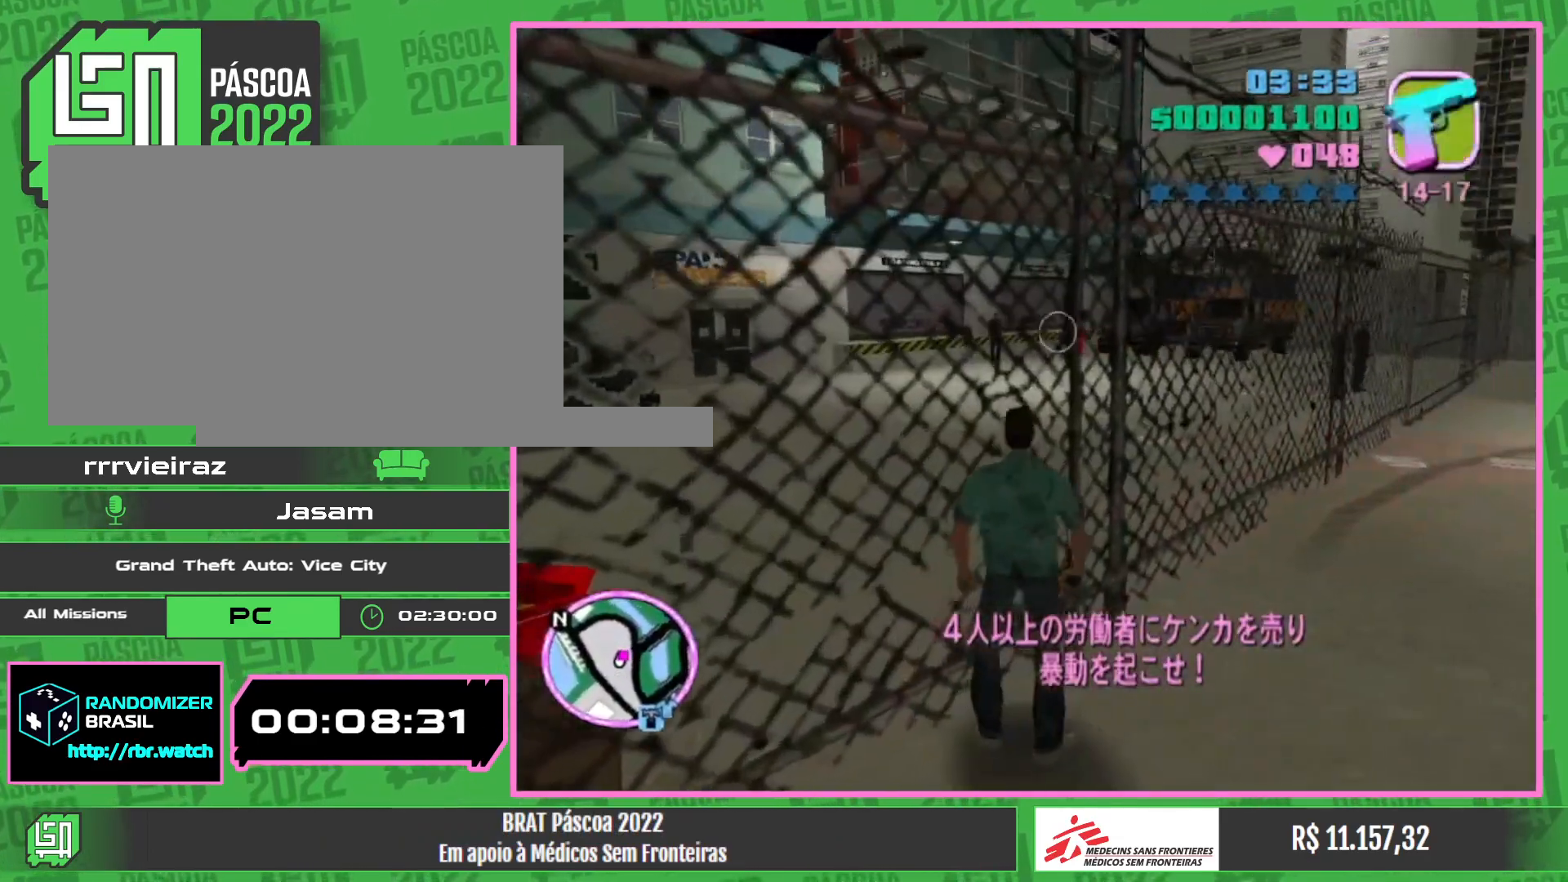
{"keys": [], "mouse": ["left"], "events": [[83, "mouse_left", "down"]]}
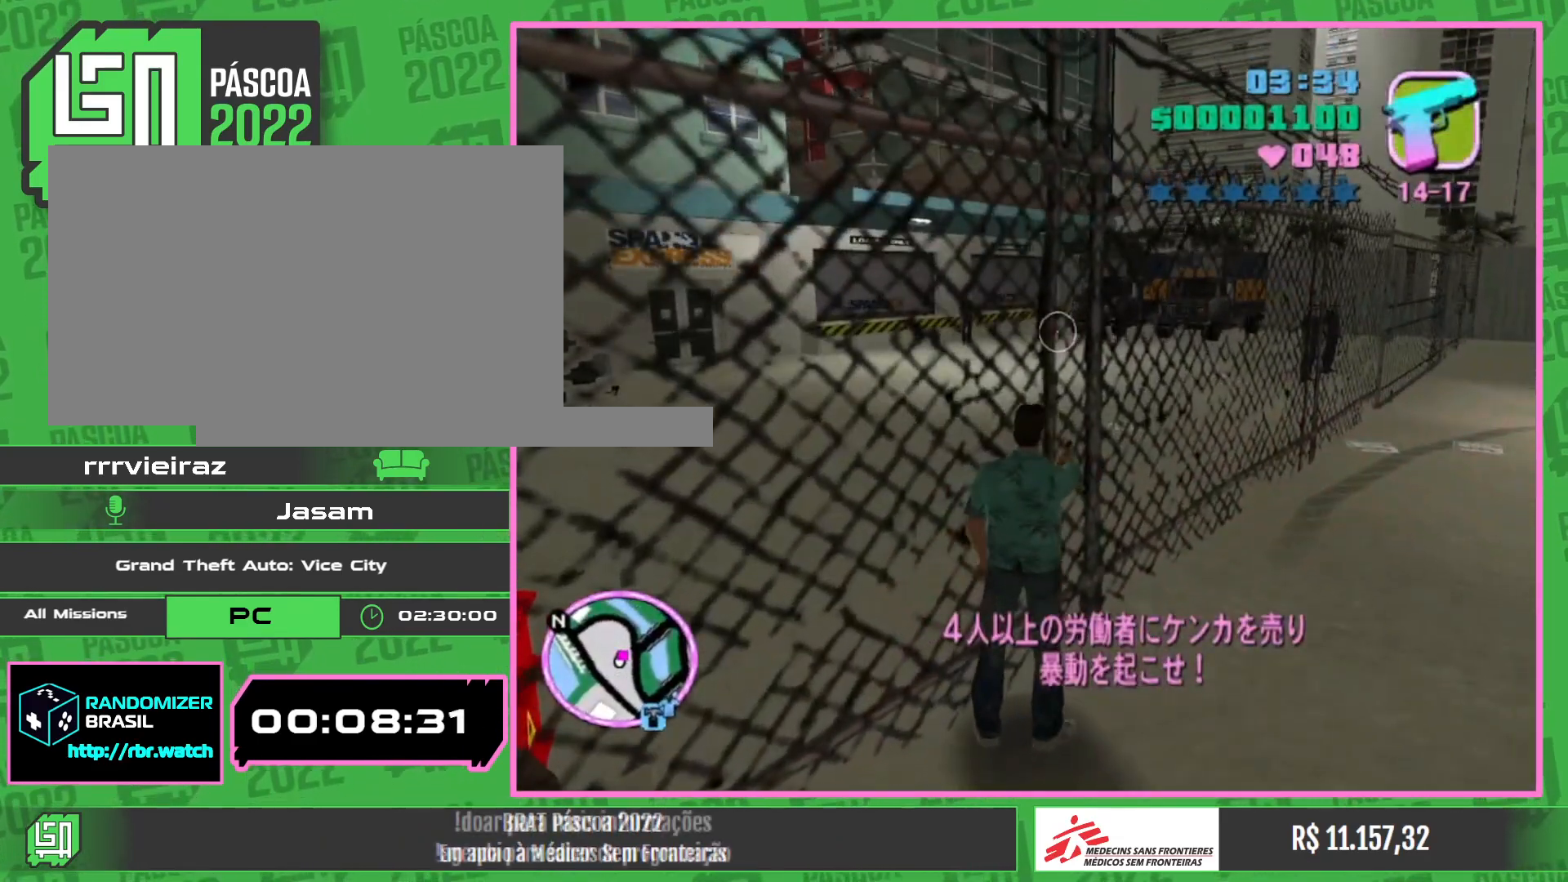
{"keys": [], "mouse": [], "events": [[333, "mouse_left", "up"]]}
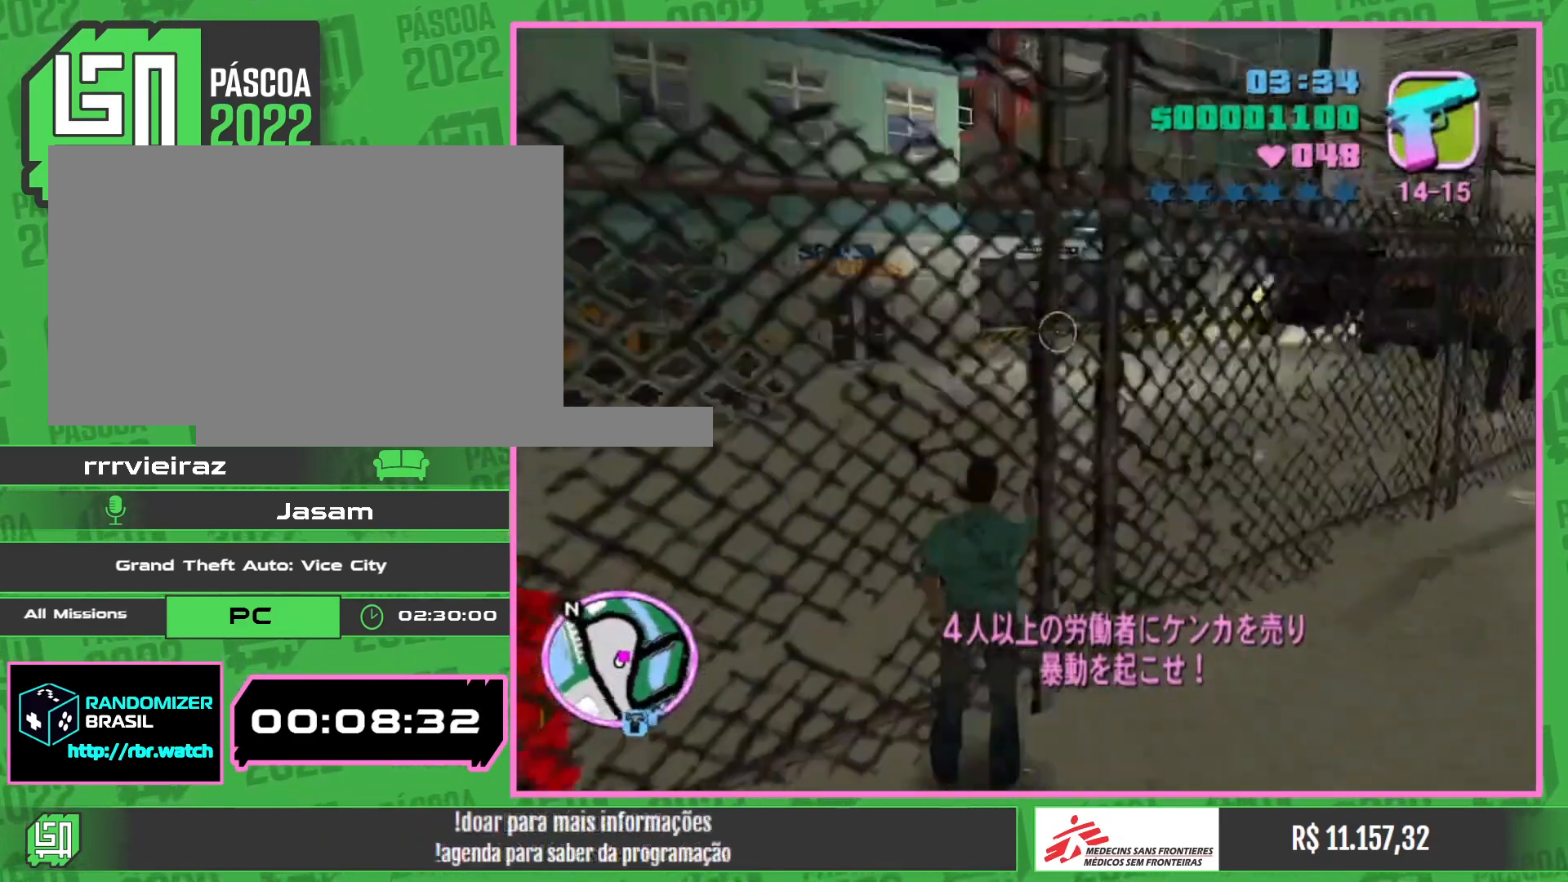
{"keys": [], "mouse": ["left"], "events": [[167, "mouse_left", "down"]]}
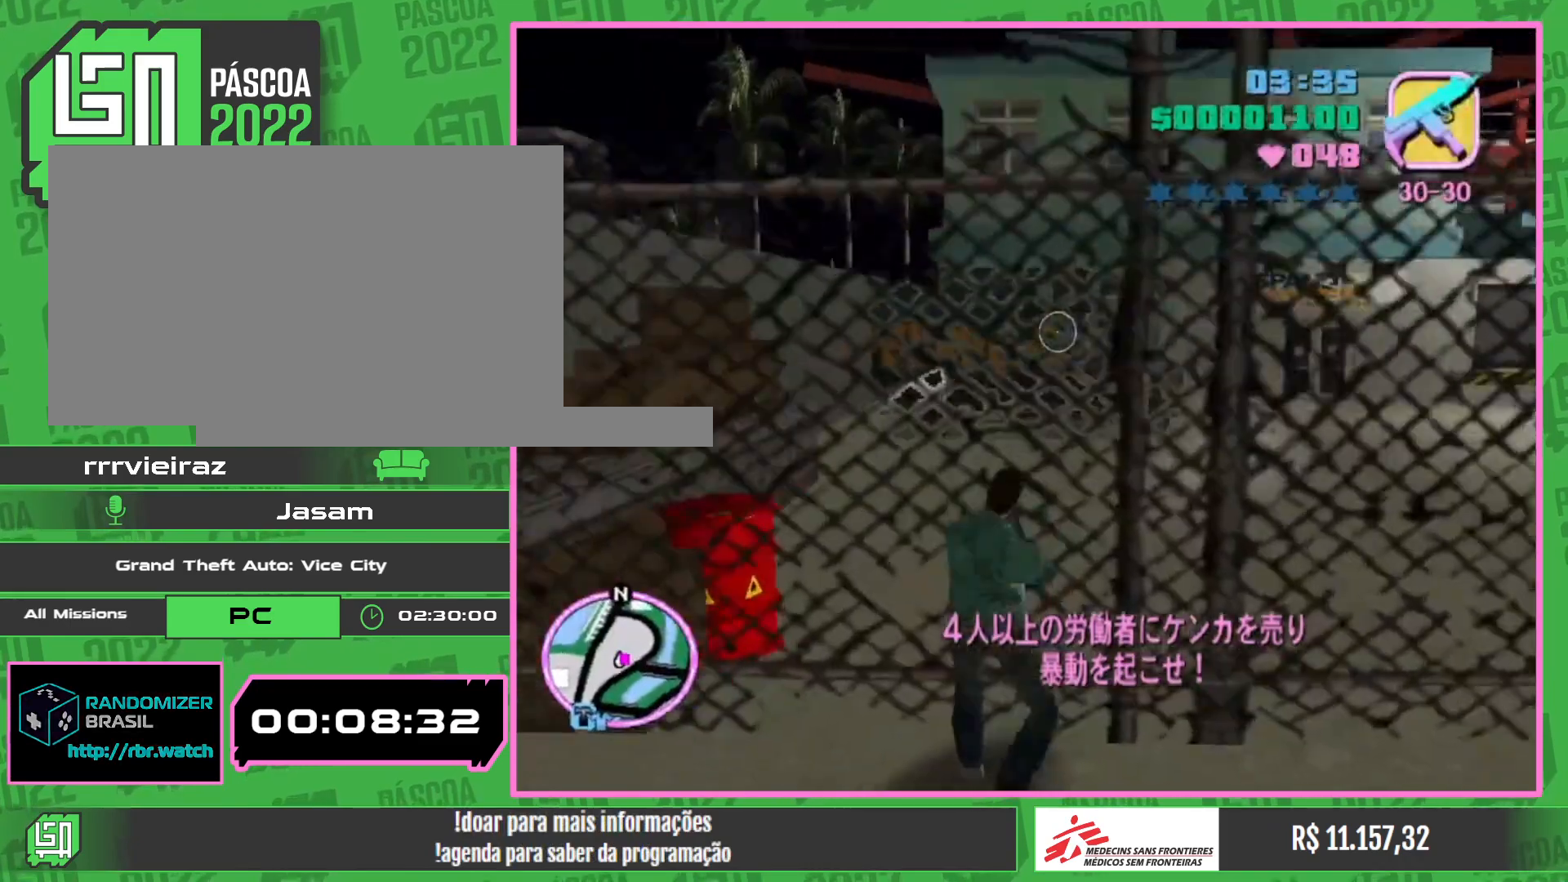
{"keys": [], "mouse": ["left"], "events": []}
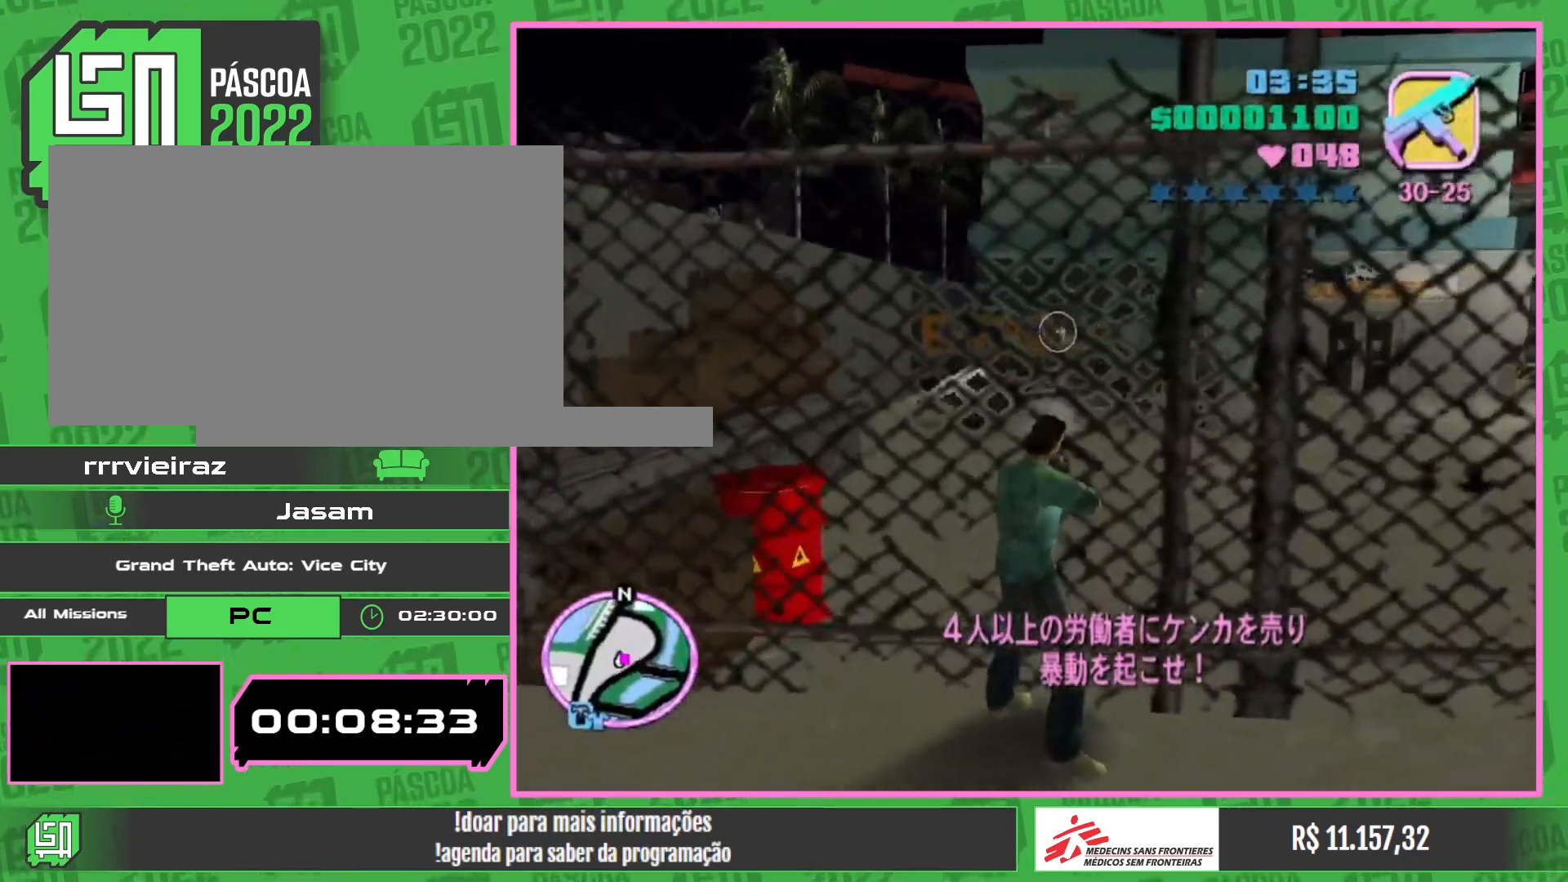
{"keys": [], "mouse": ["left"], "events": []}
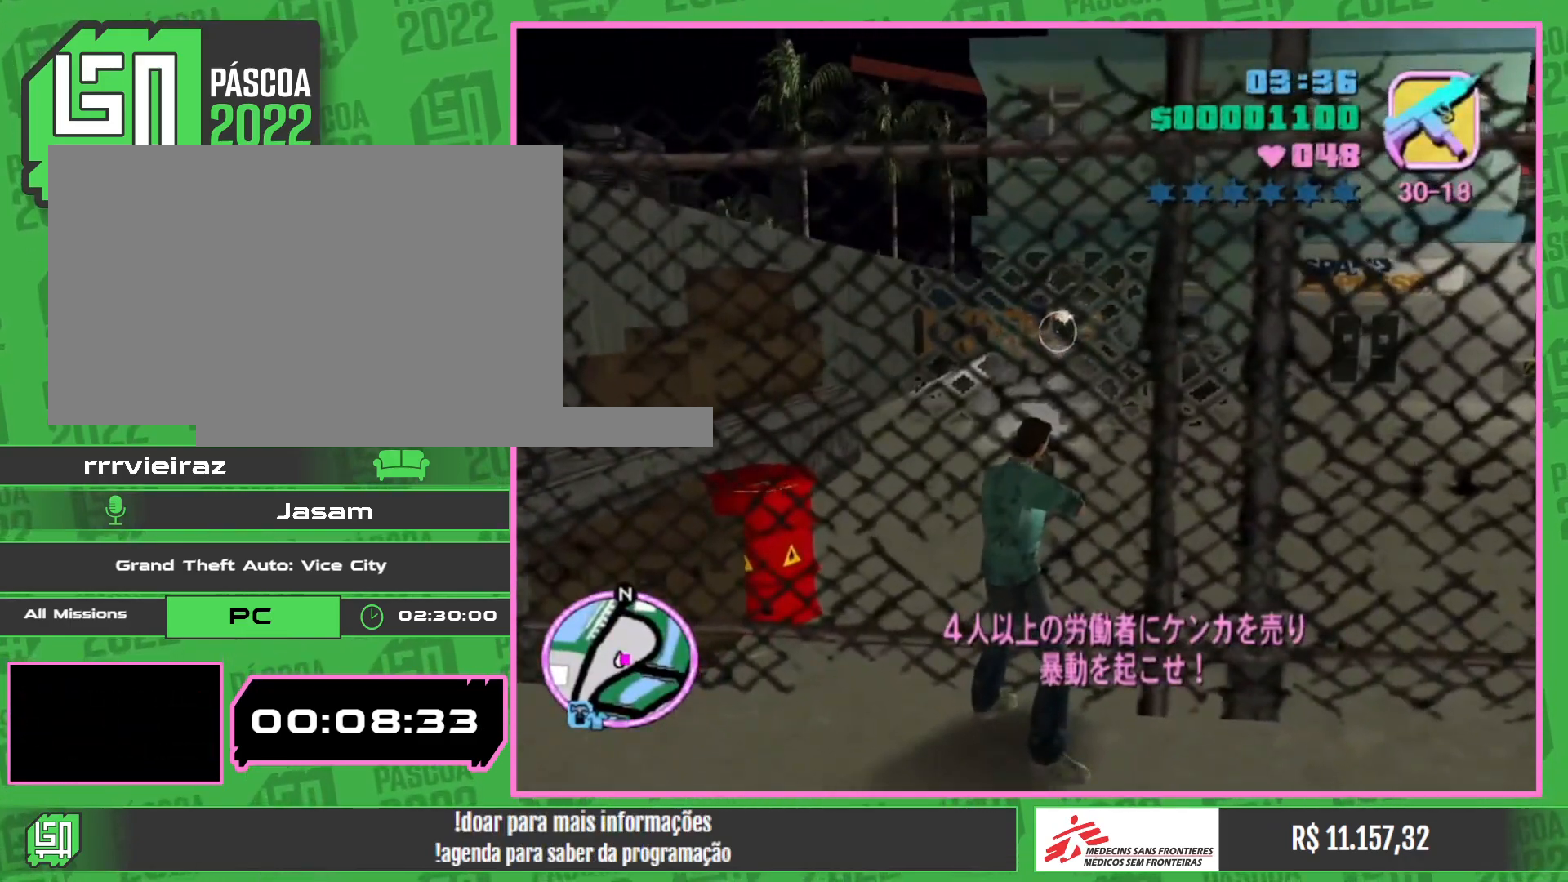
{"keys": [], "mouse": ["left"], "events": []}
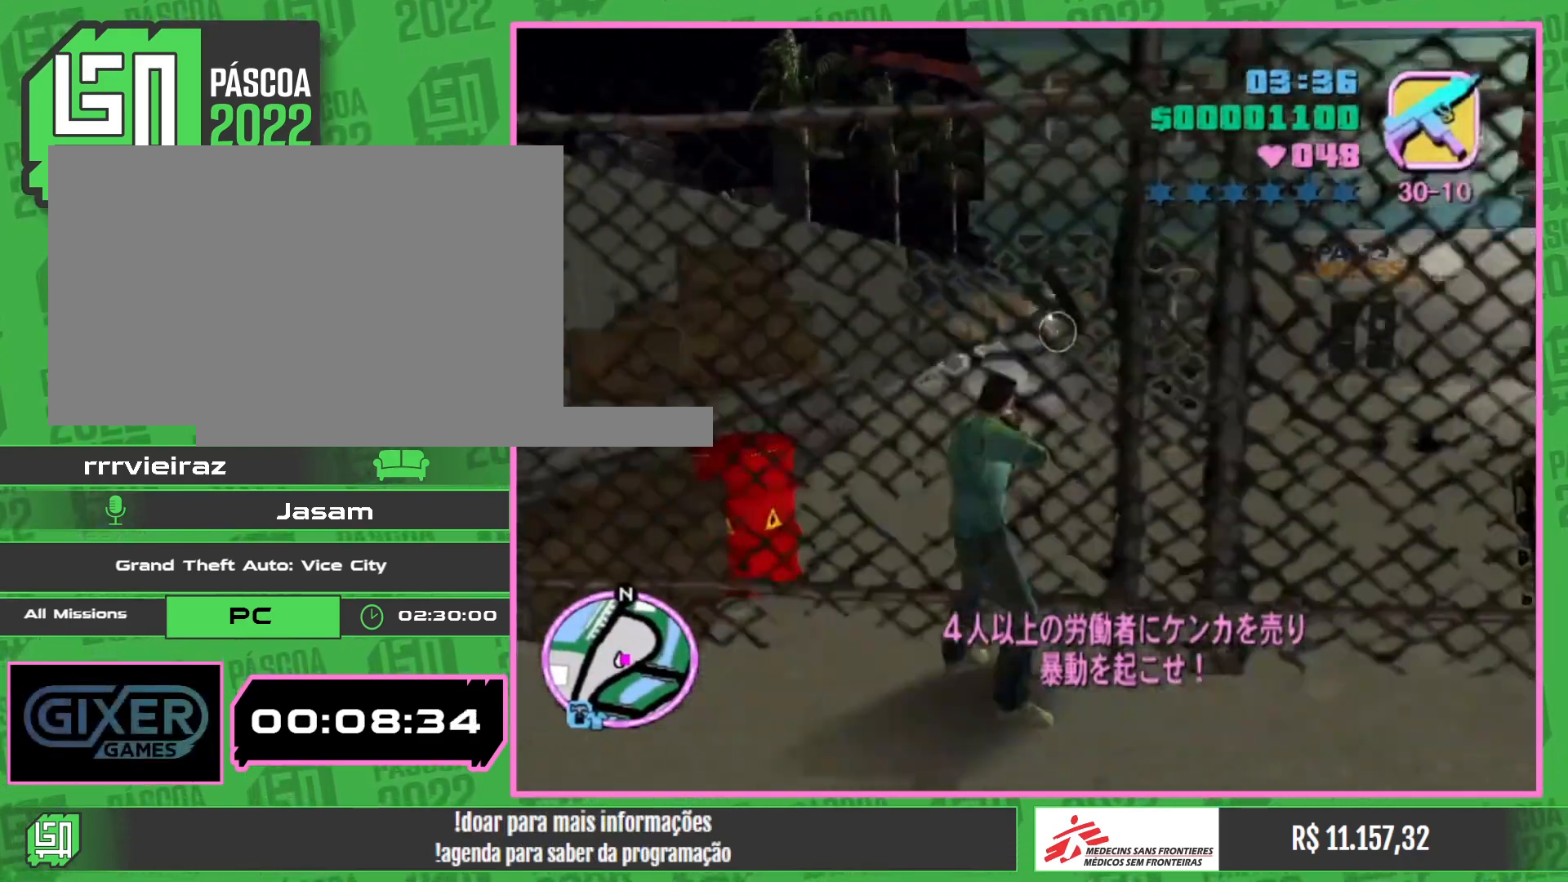
{"keys": [], "mouse": ["left"], "events": []}
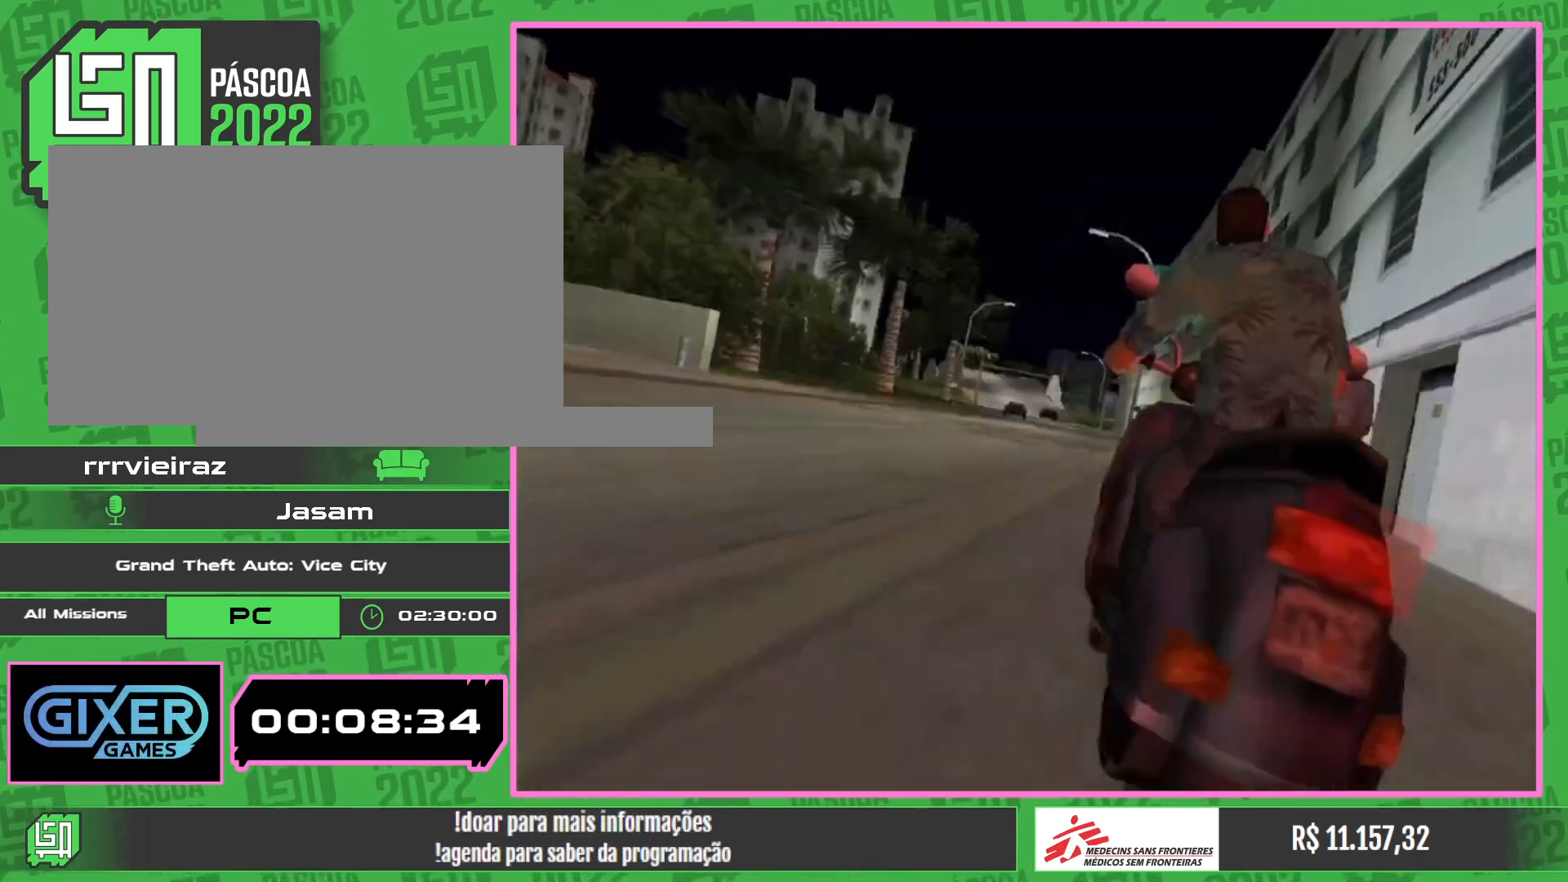
{"keys": [], "mouse": ["left"], "events": []}
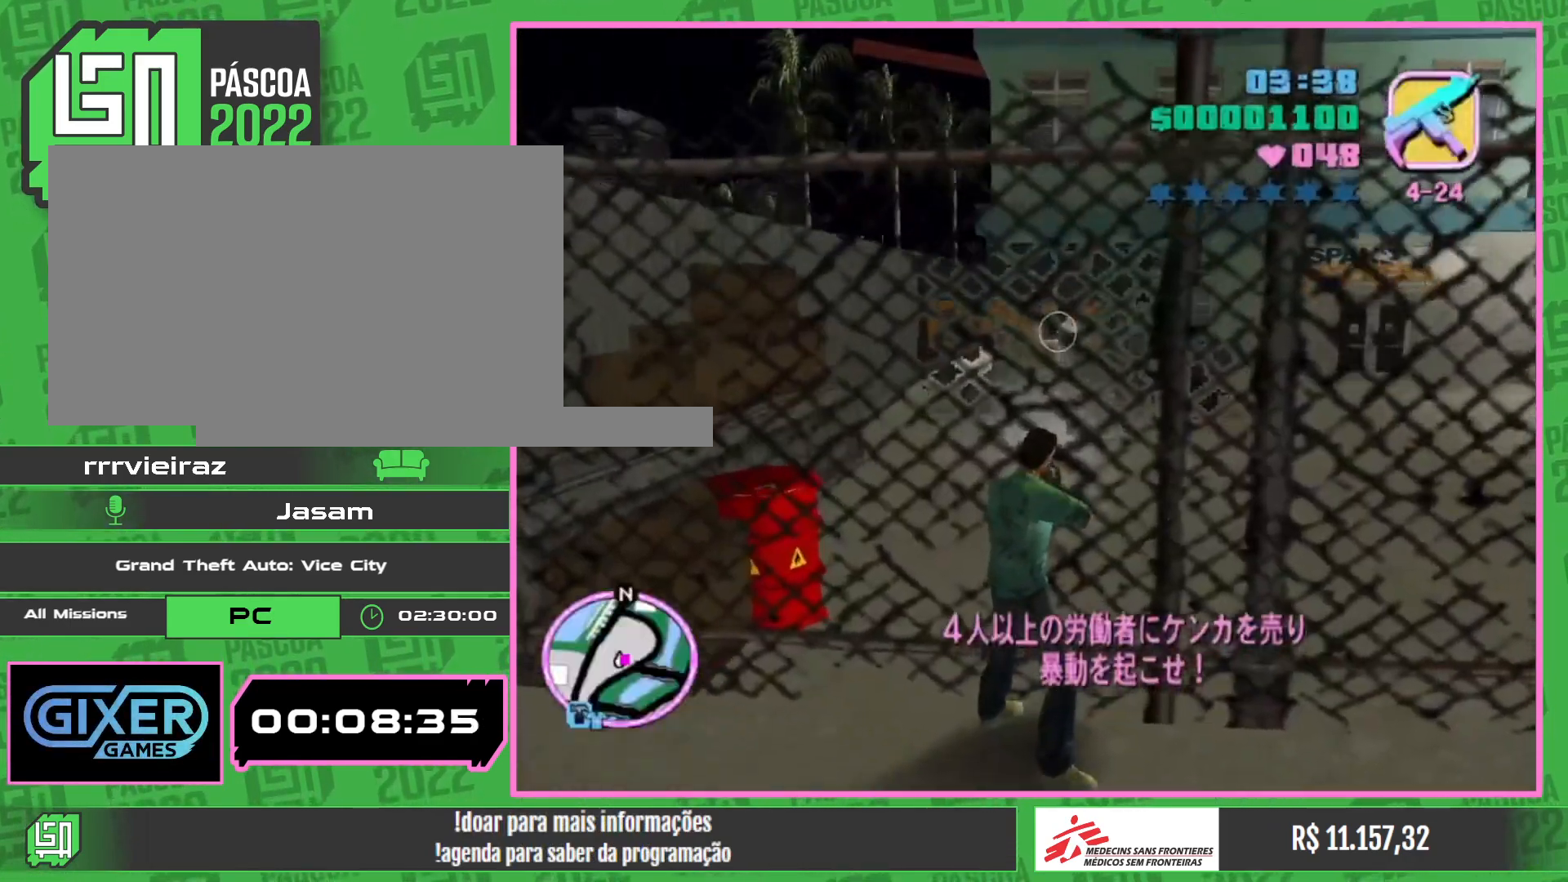
{"keys": [], "mouse": ["left"], "events": []}
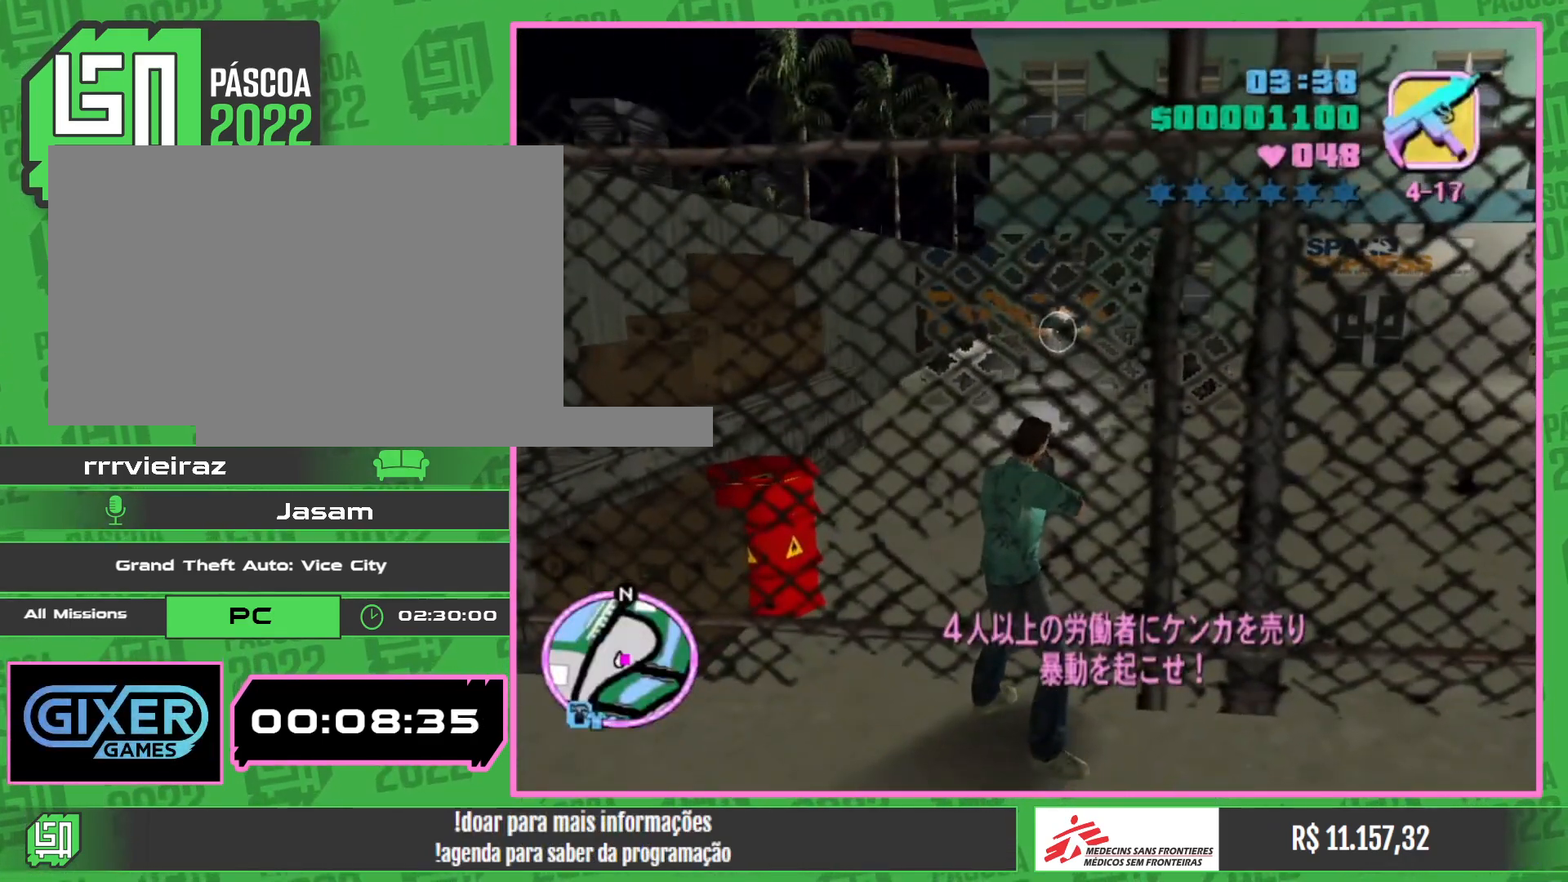
{"keys": [], "mouse": ["left"], "events": []}
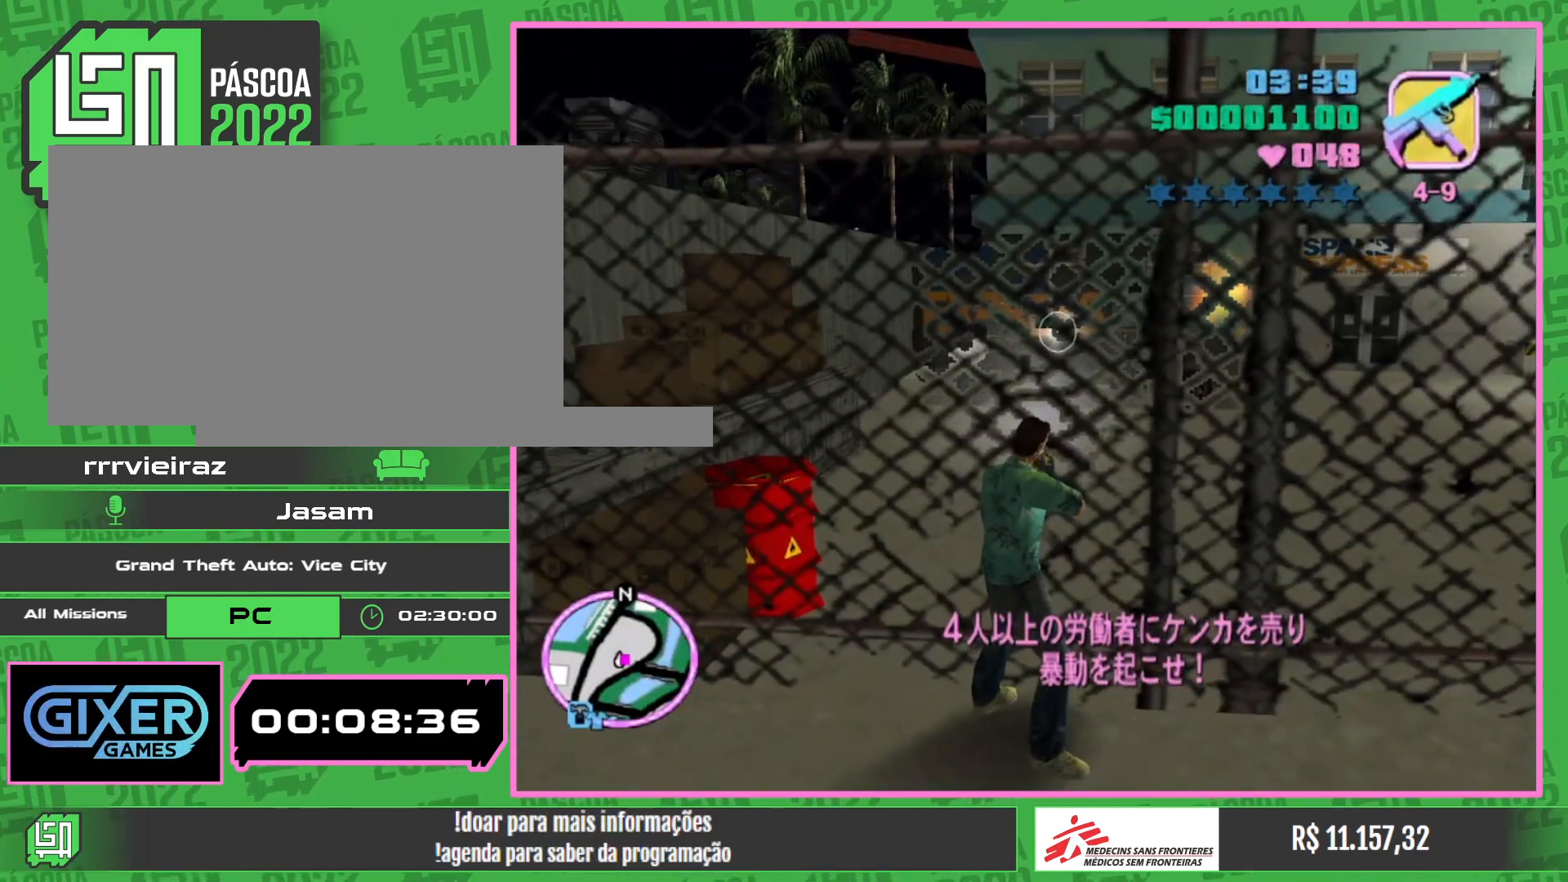
{"keys": [], "mouse": ["left"], "events": []}
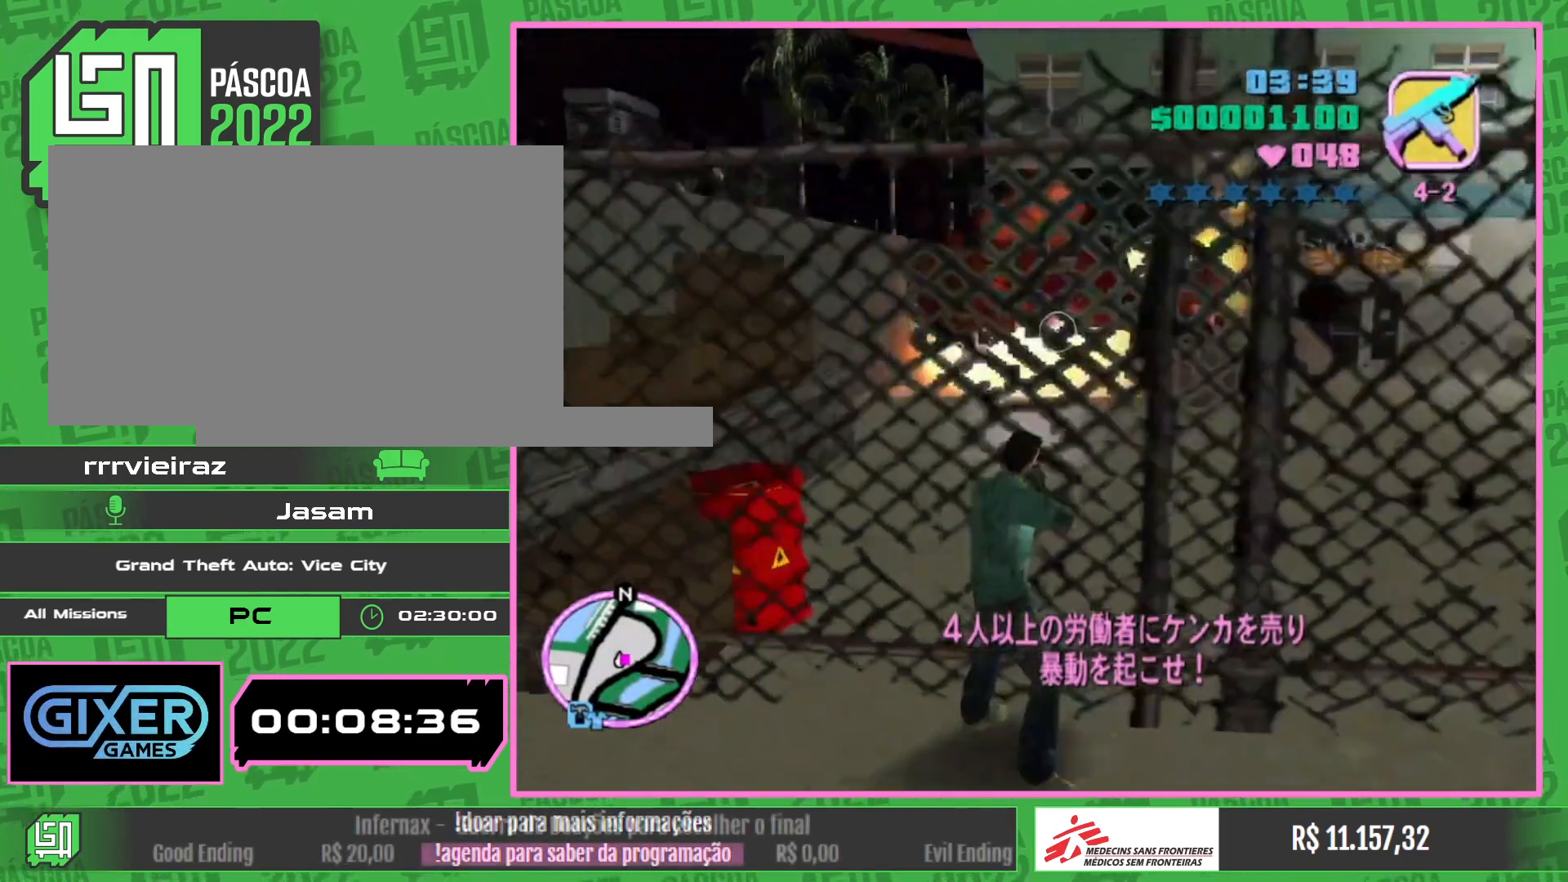
{"keys": [], "mouse": [], "events": [[483, "mouse_left", "up"]]}
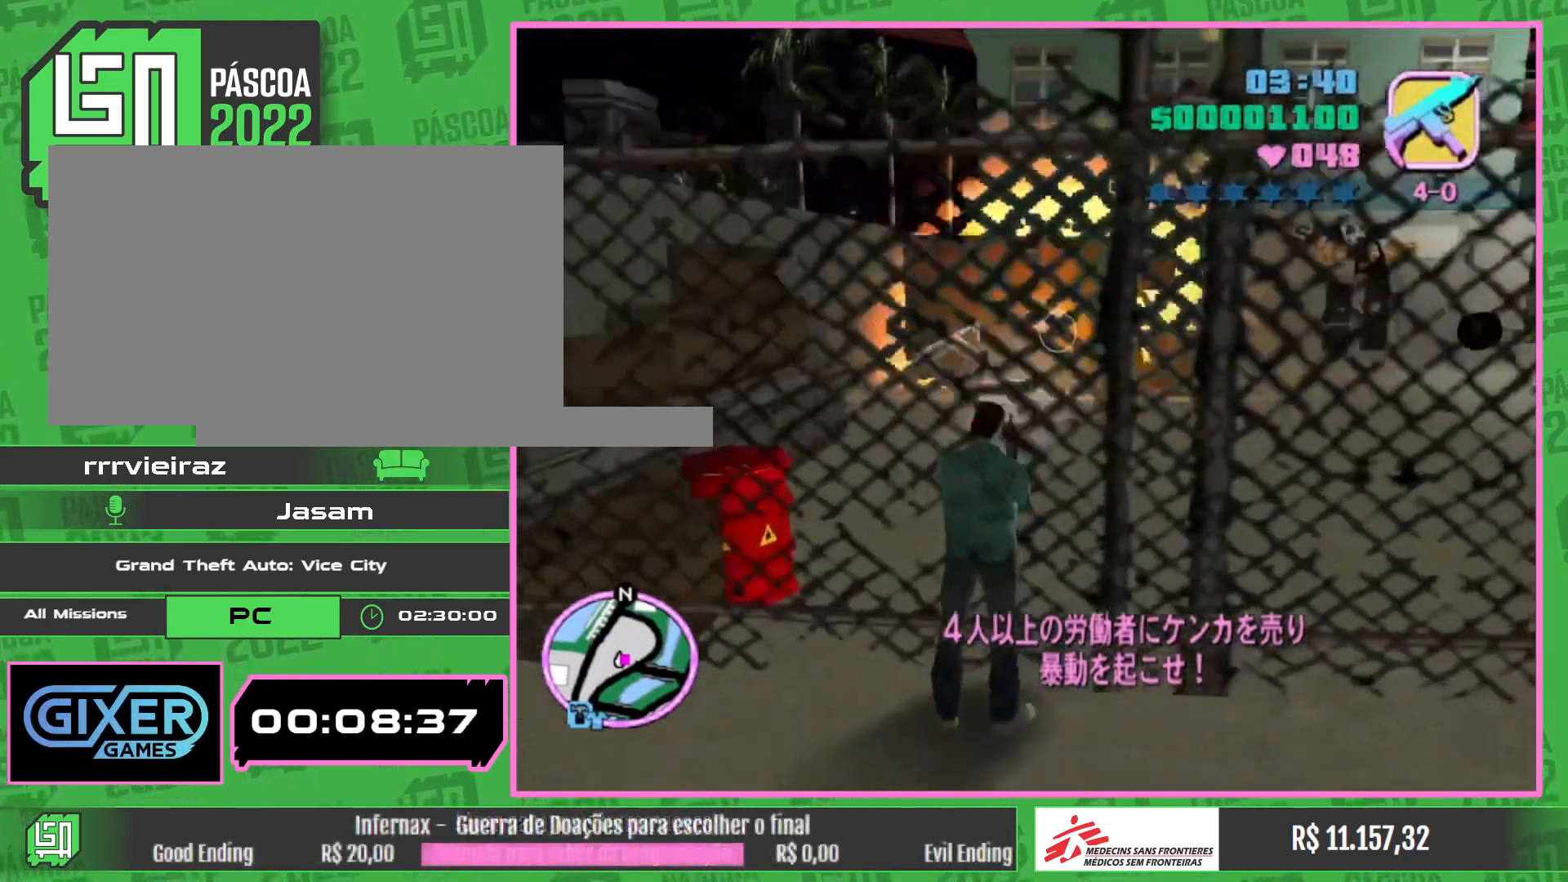
{"keys": [], "mouse": [], "events": []}
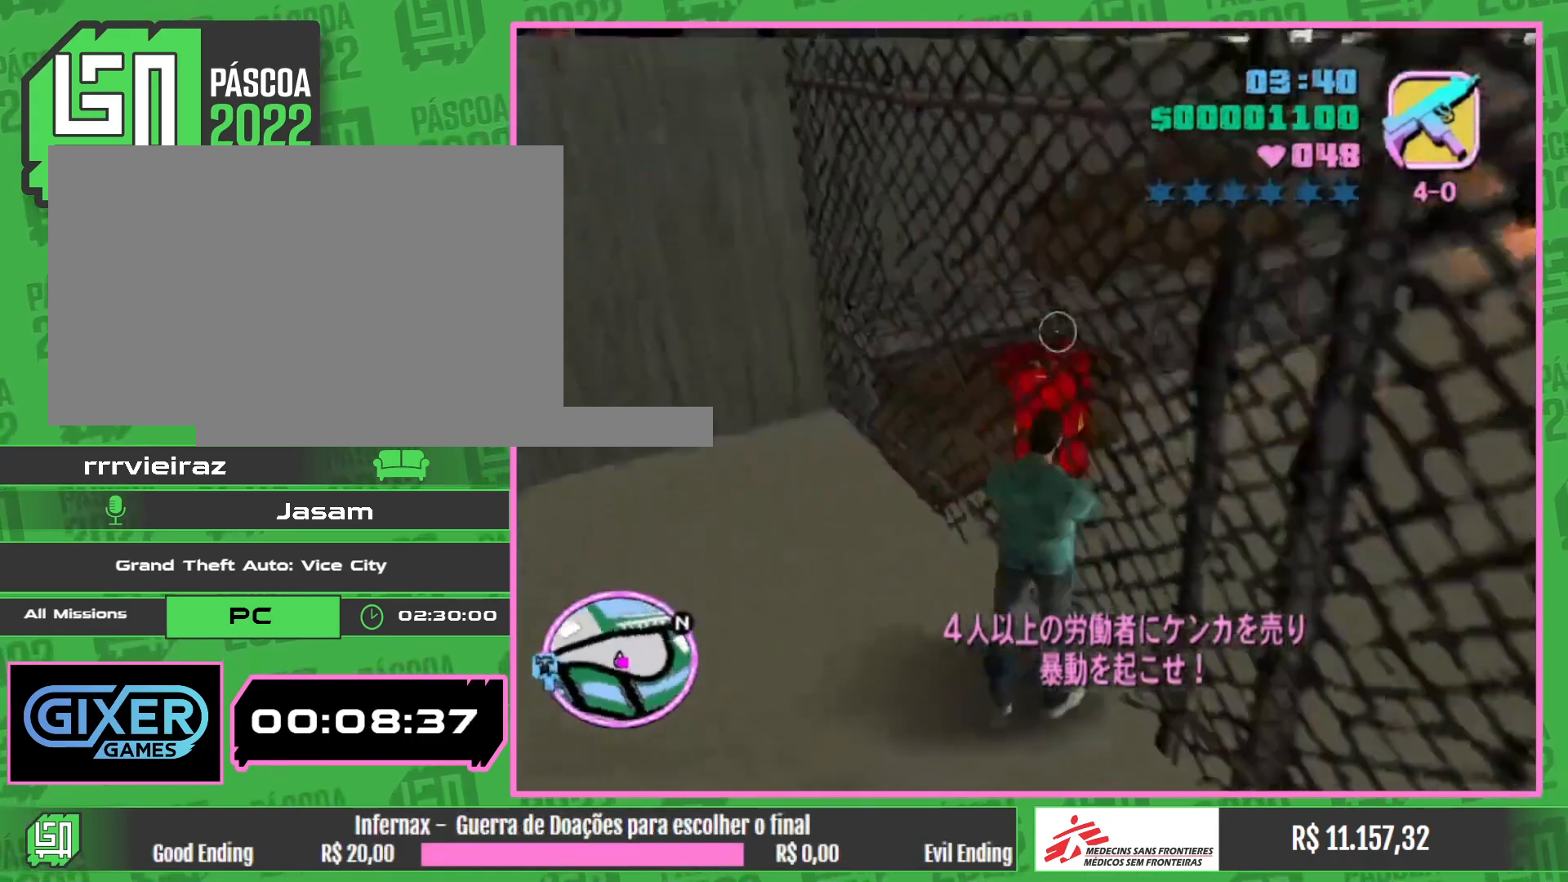
{"keys": [], "mouse": ["left"], "events": [[450, "mouse_left", "down"]]}
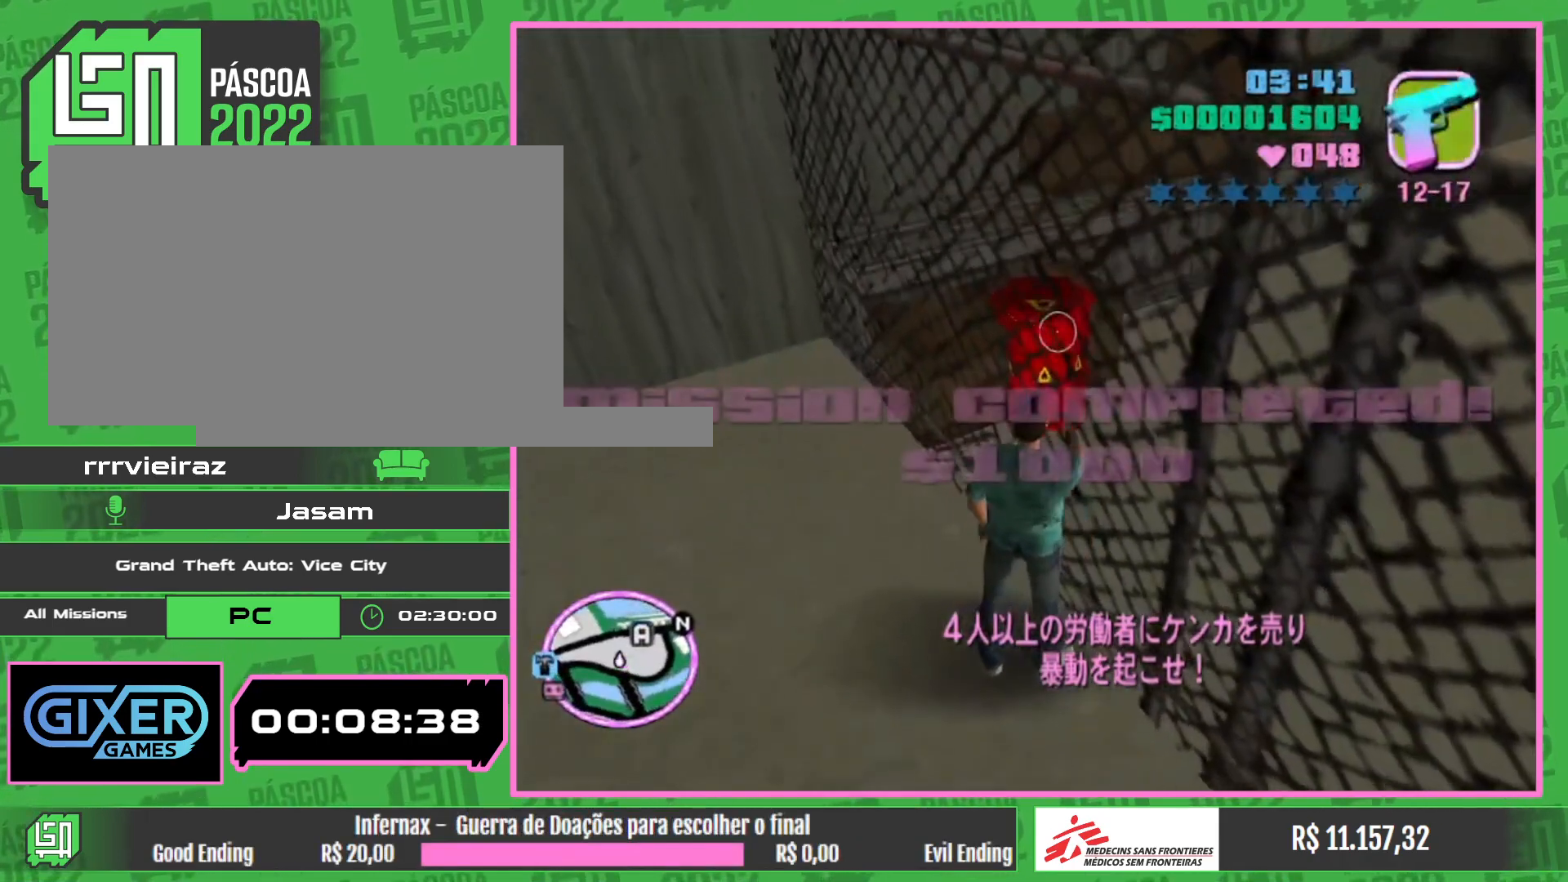
{"keys": [], "mouse": [], "events": [[367, "mouse_left", "up"]]}
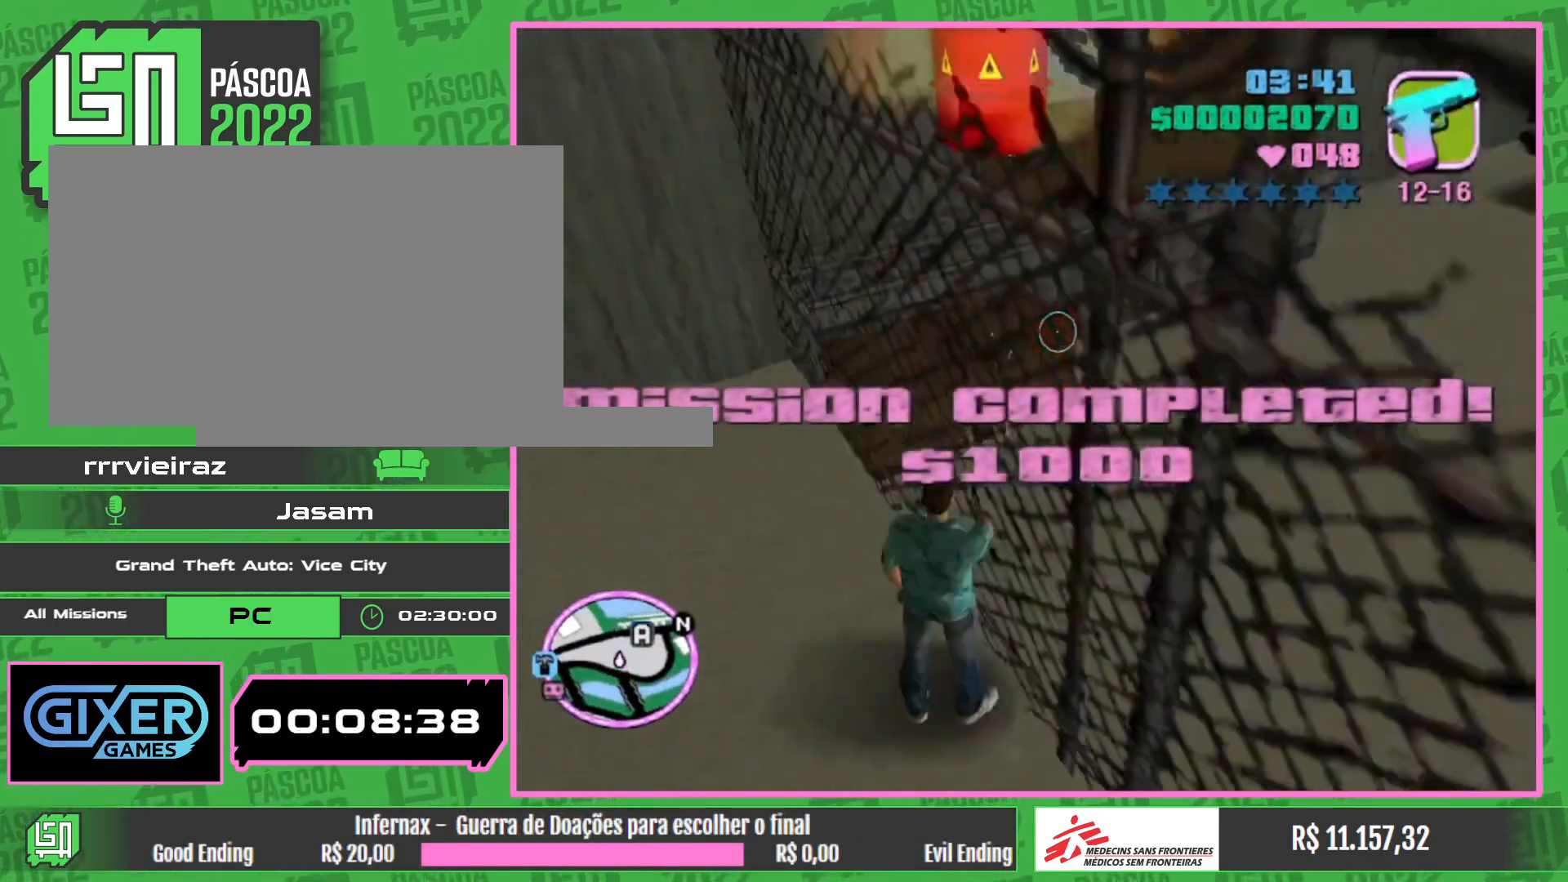
{"keys": [], "mouse": [], "events": []}
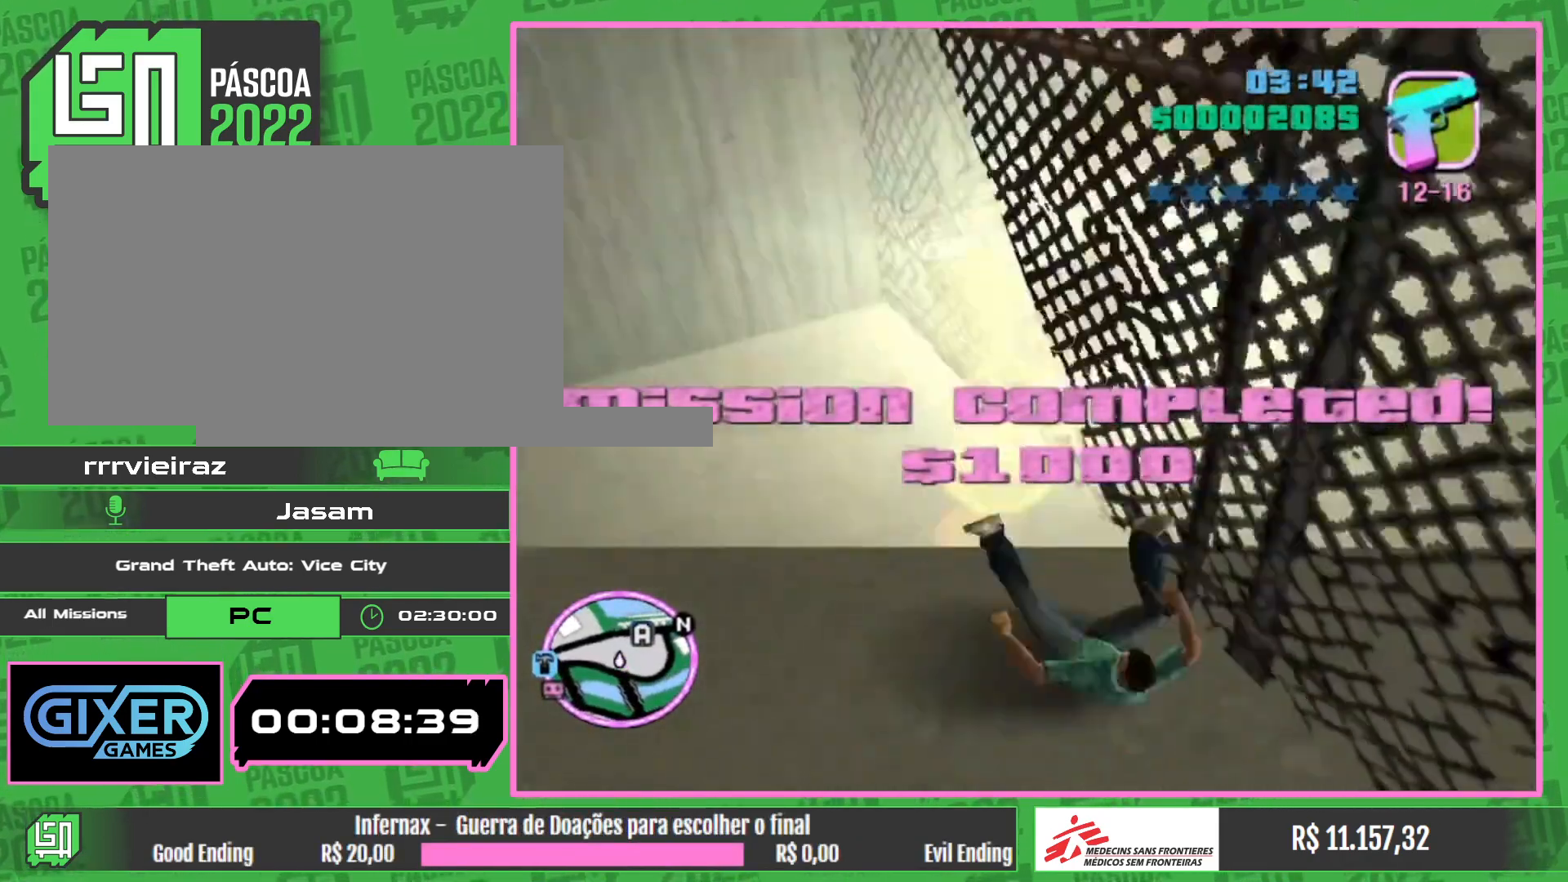
{"keys": [], "mouse": [], "events": []}
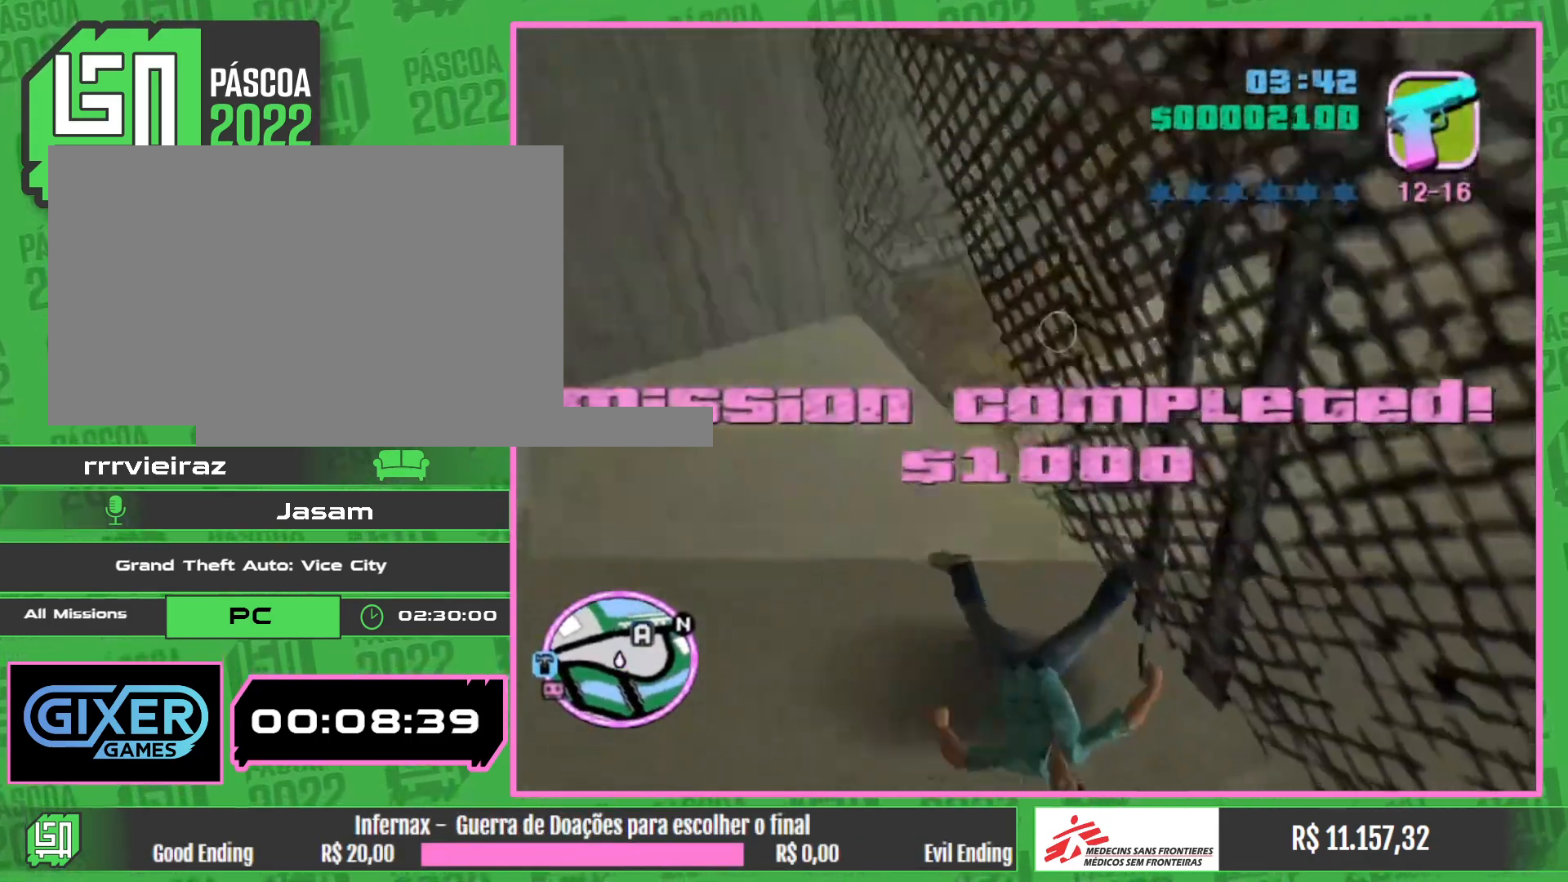
{"keys": [], "mouse": [], "events": []}
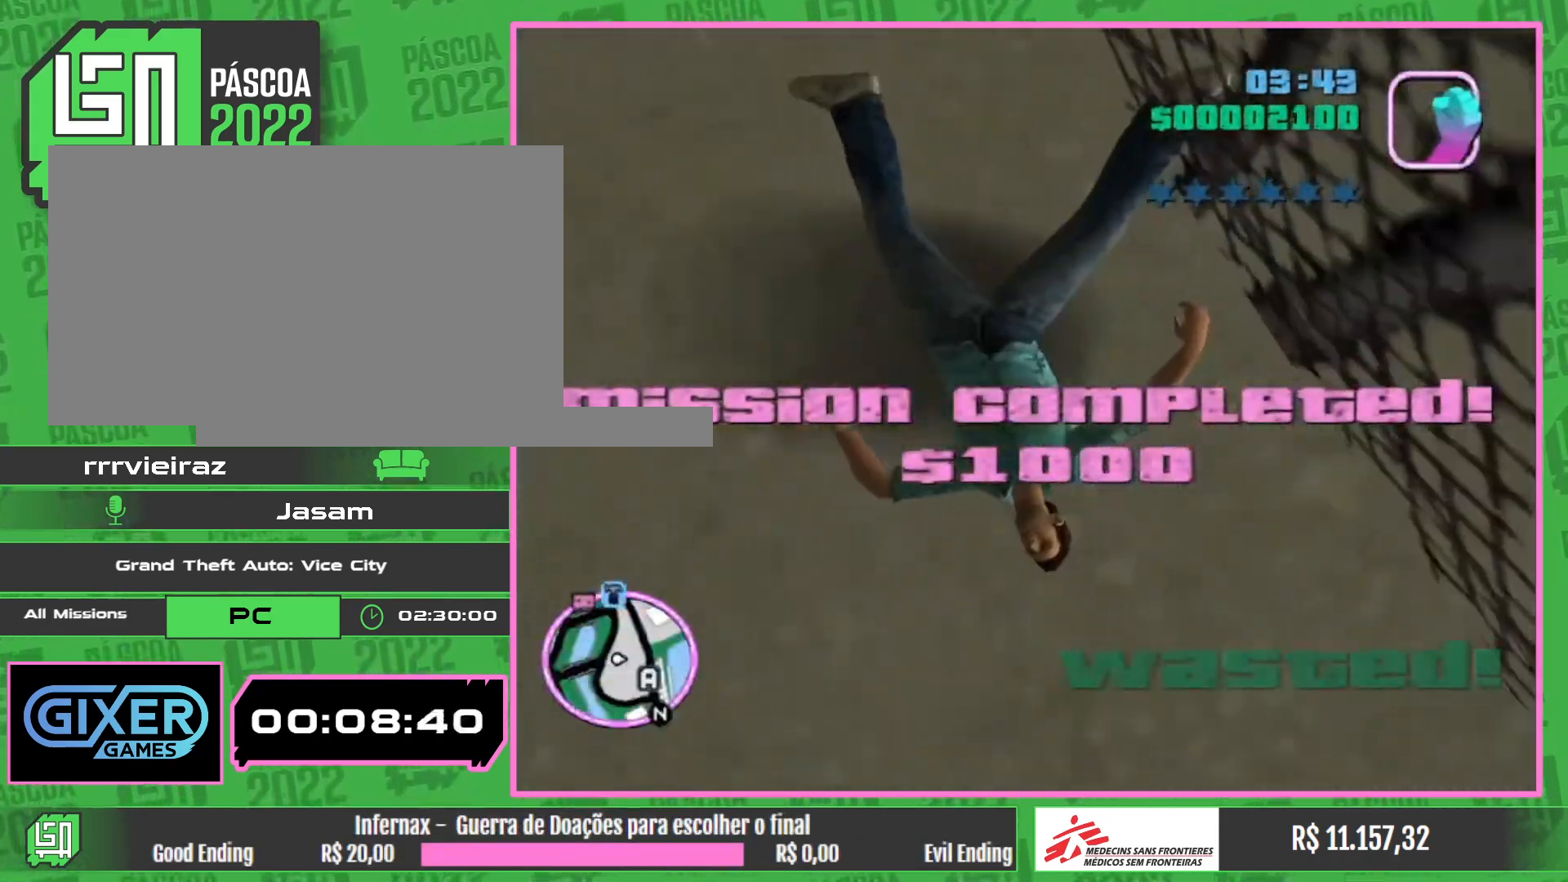
{"keys": [], "mouse": [], "events": []}
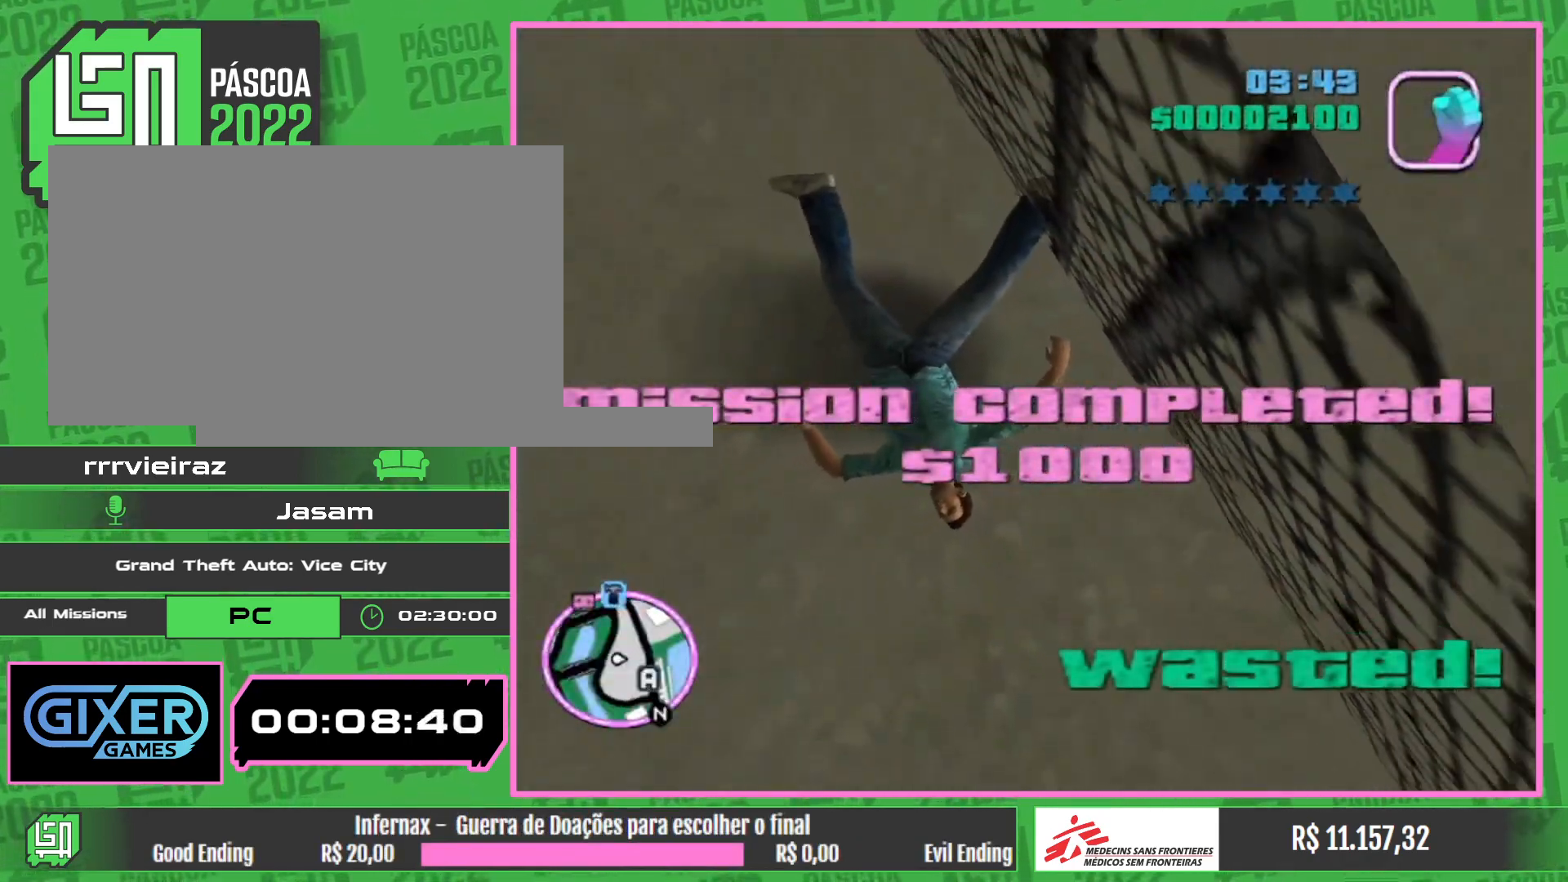
{"keys": [], "mouse": [], "events": []}
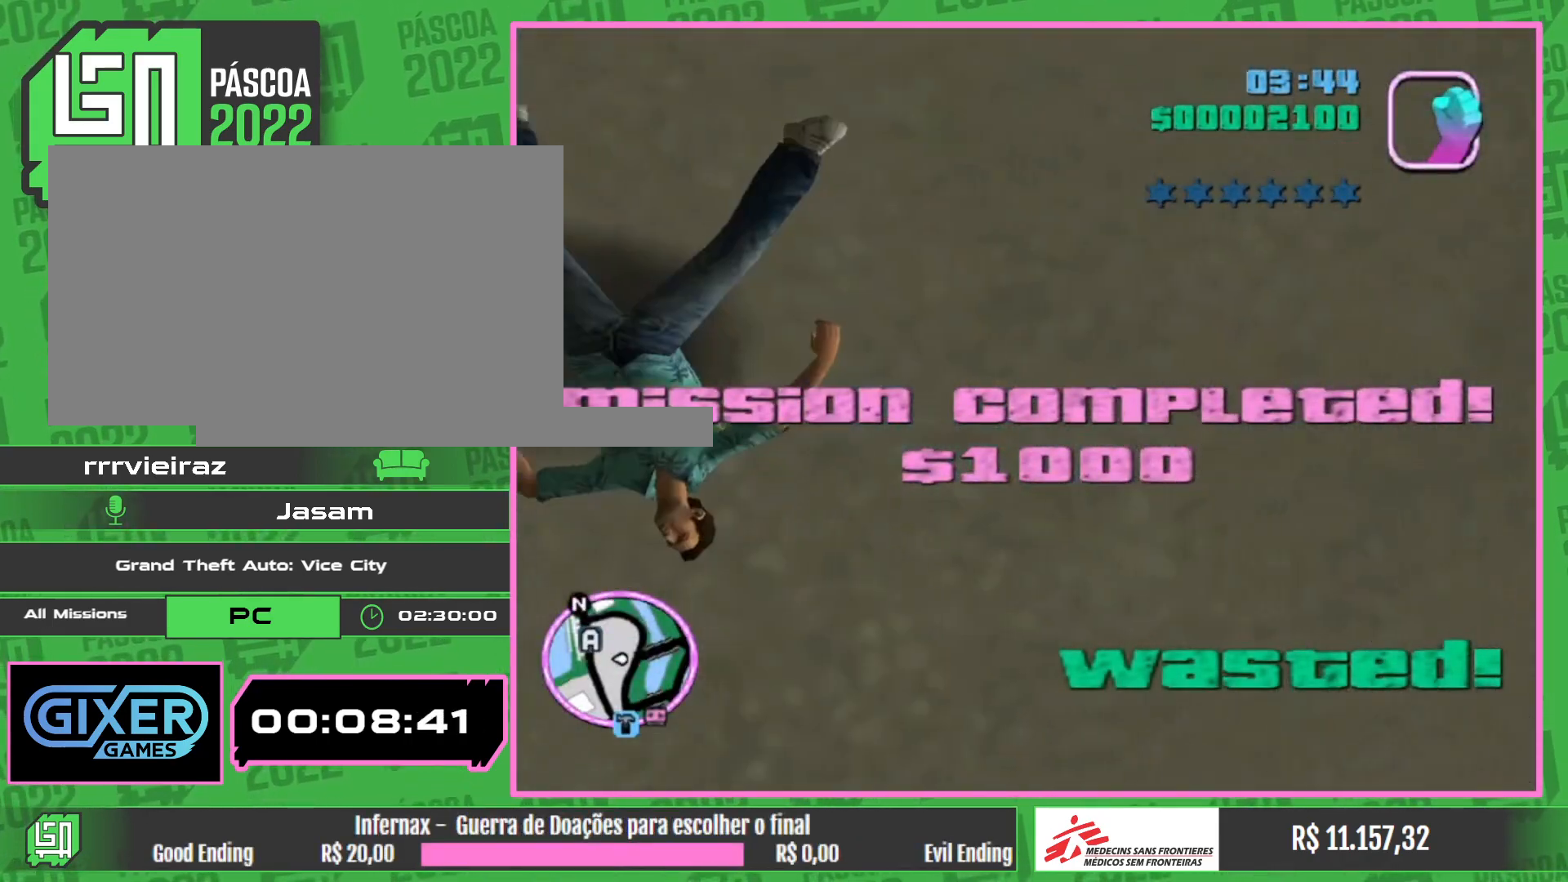
{"keys": [], "mouse": [], "events": []}
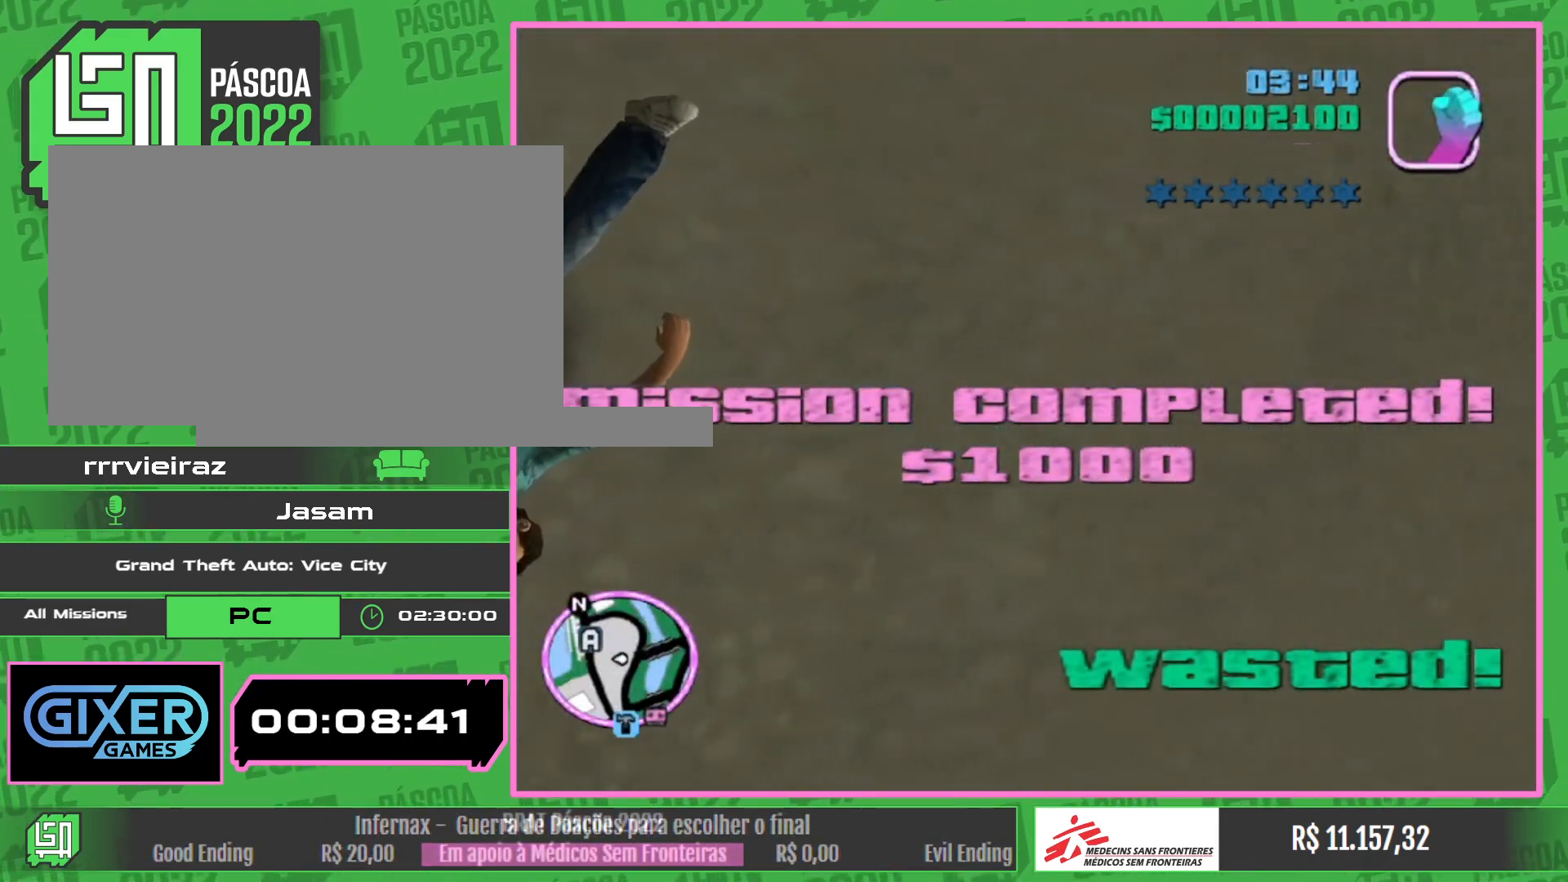
{"keys": [], "mouse": [], "events": []}